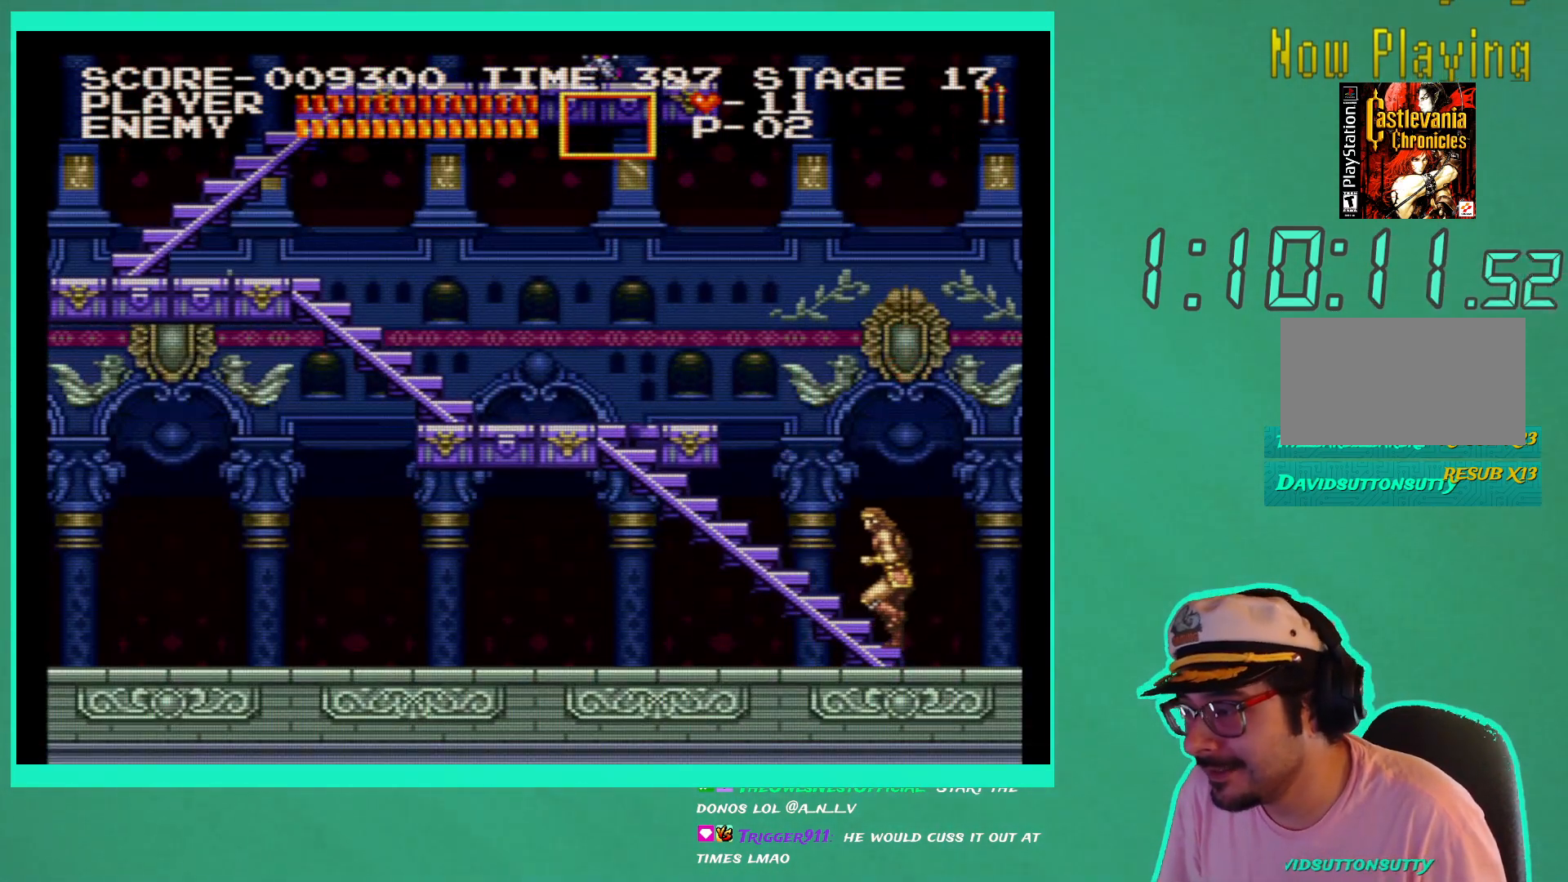
Gameplay with a controller (Xbox layout); each line is a JSON object with the inputs held at the frame after it. "events" lists button and stick changes between this image and that frame as [ms after this image, input, new state], when the widget could be followed in between. Not read: L3 R3.
{"buttons": ["DPAD_UP", "DPAD_LEFT"], "left_stick": "down-right", "right_stick": "center", "events": []}
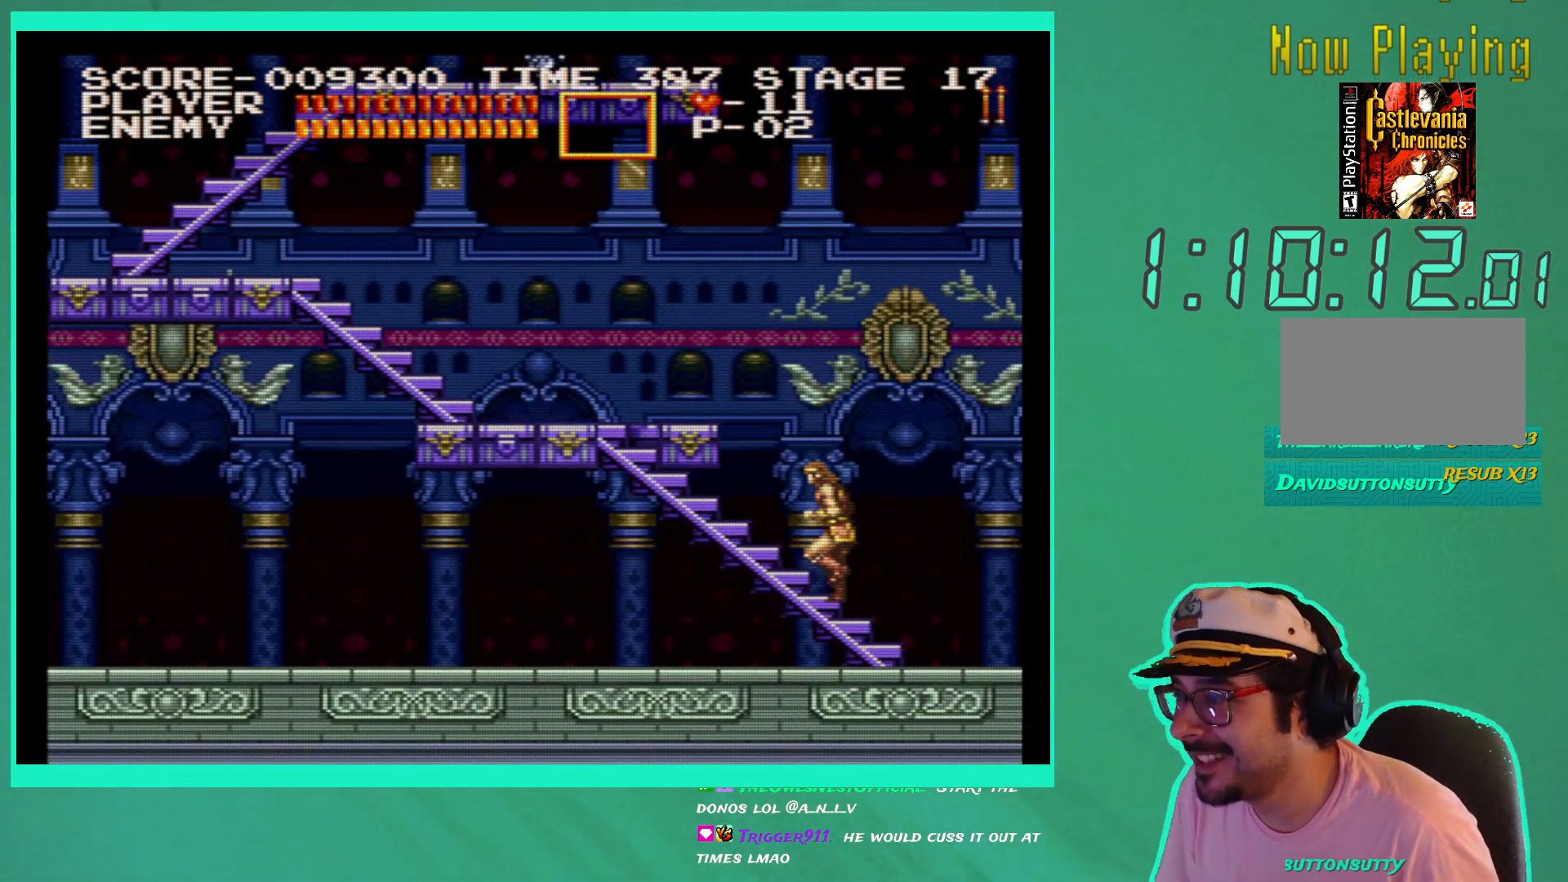
{"buttons": ["DPAD_UP", "DPAD_LEFT"], "left_stick": "down-right", "right_stick": "center", "events": []}
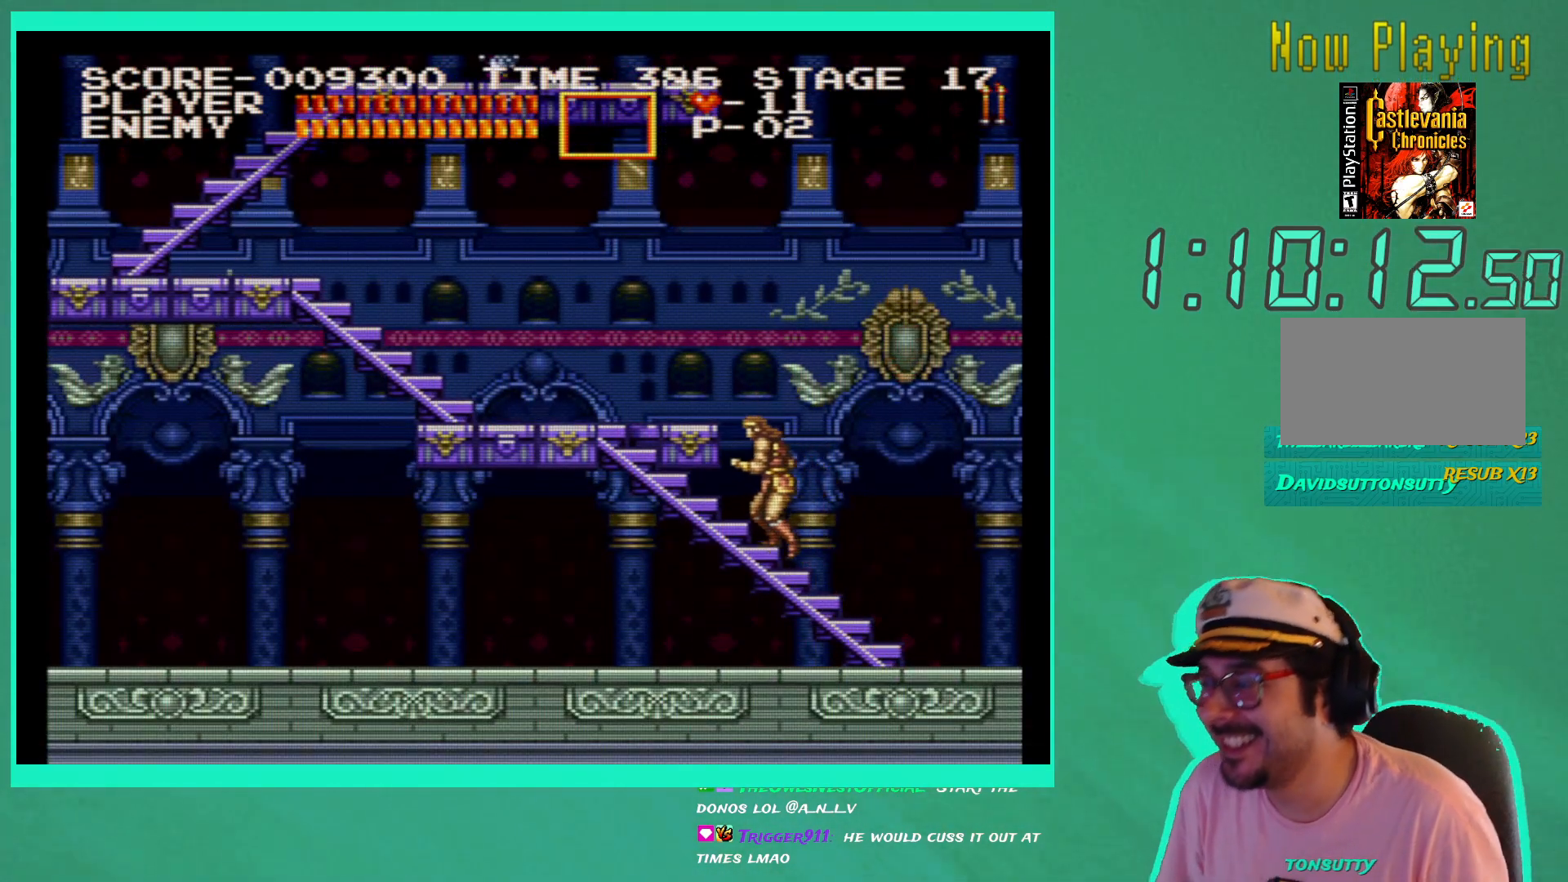
{"buttons": ["DPAD_UP", "DPAD_LEFT"], "left_stick": "down-right", "right_stick": "center", "events": []}
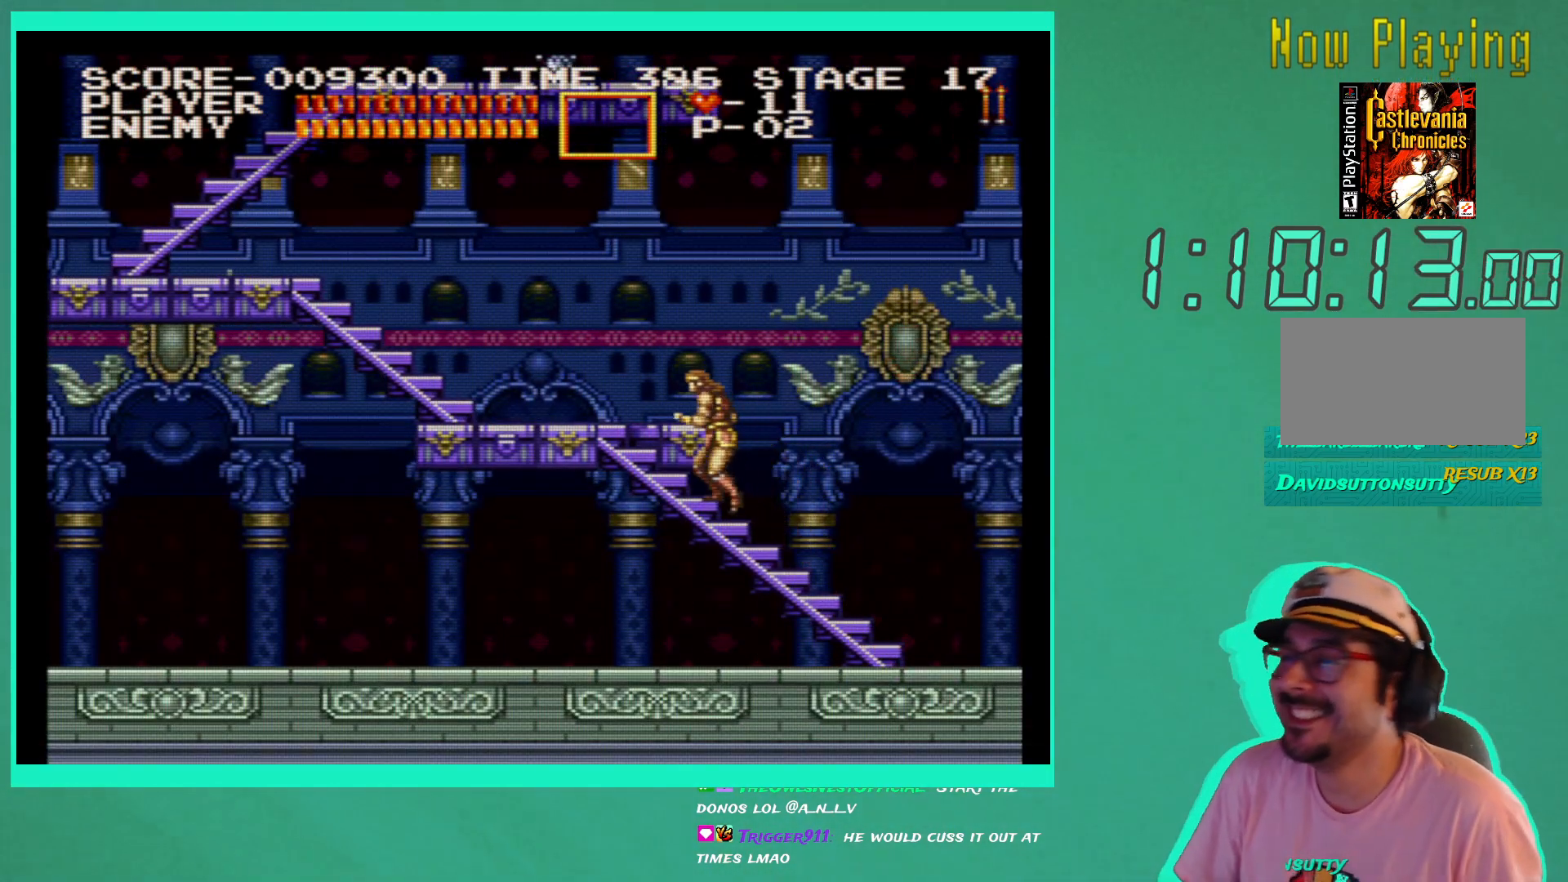
{"buttons": ["DPAD_UP", "DPAD_LEFT"], "left_stick": "down-right", "right_stick": "center", "events": []}
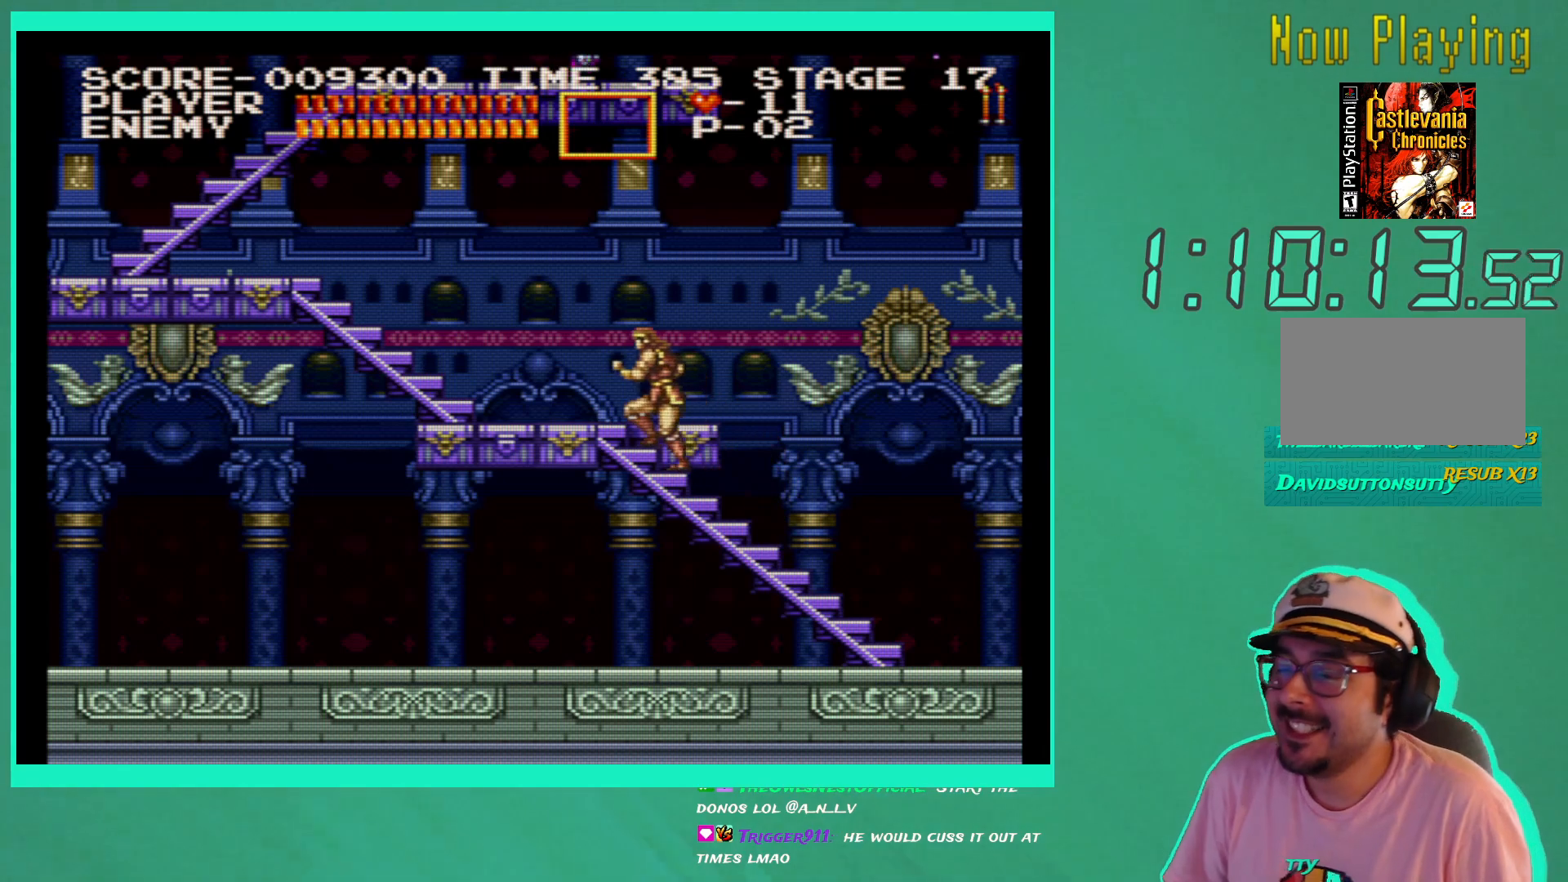
{"buttons": ["DPAD_UP", "DPAD_LEFT"], "left_stick": "down-right", "right_stick": "center", "events": []}
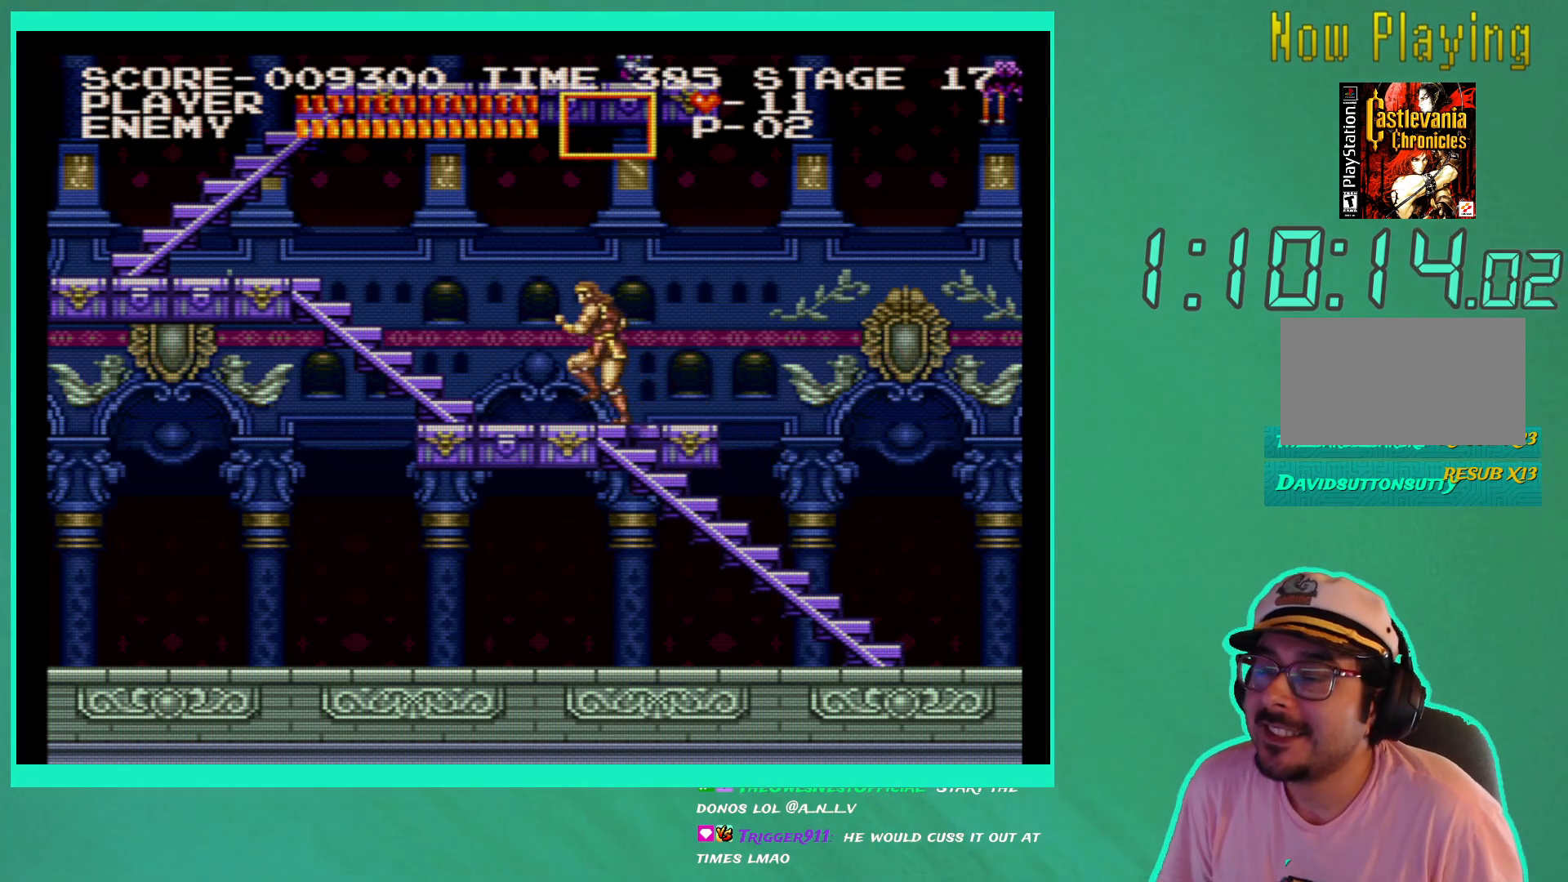
{"buttons": [], "left_stick": "down-right", "right_stick": "center", "events": [[417, "DPAD_UP", "up"], [433, "DPAD_LEFT", "up"]]}
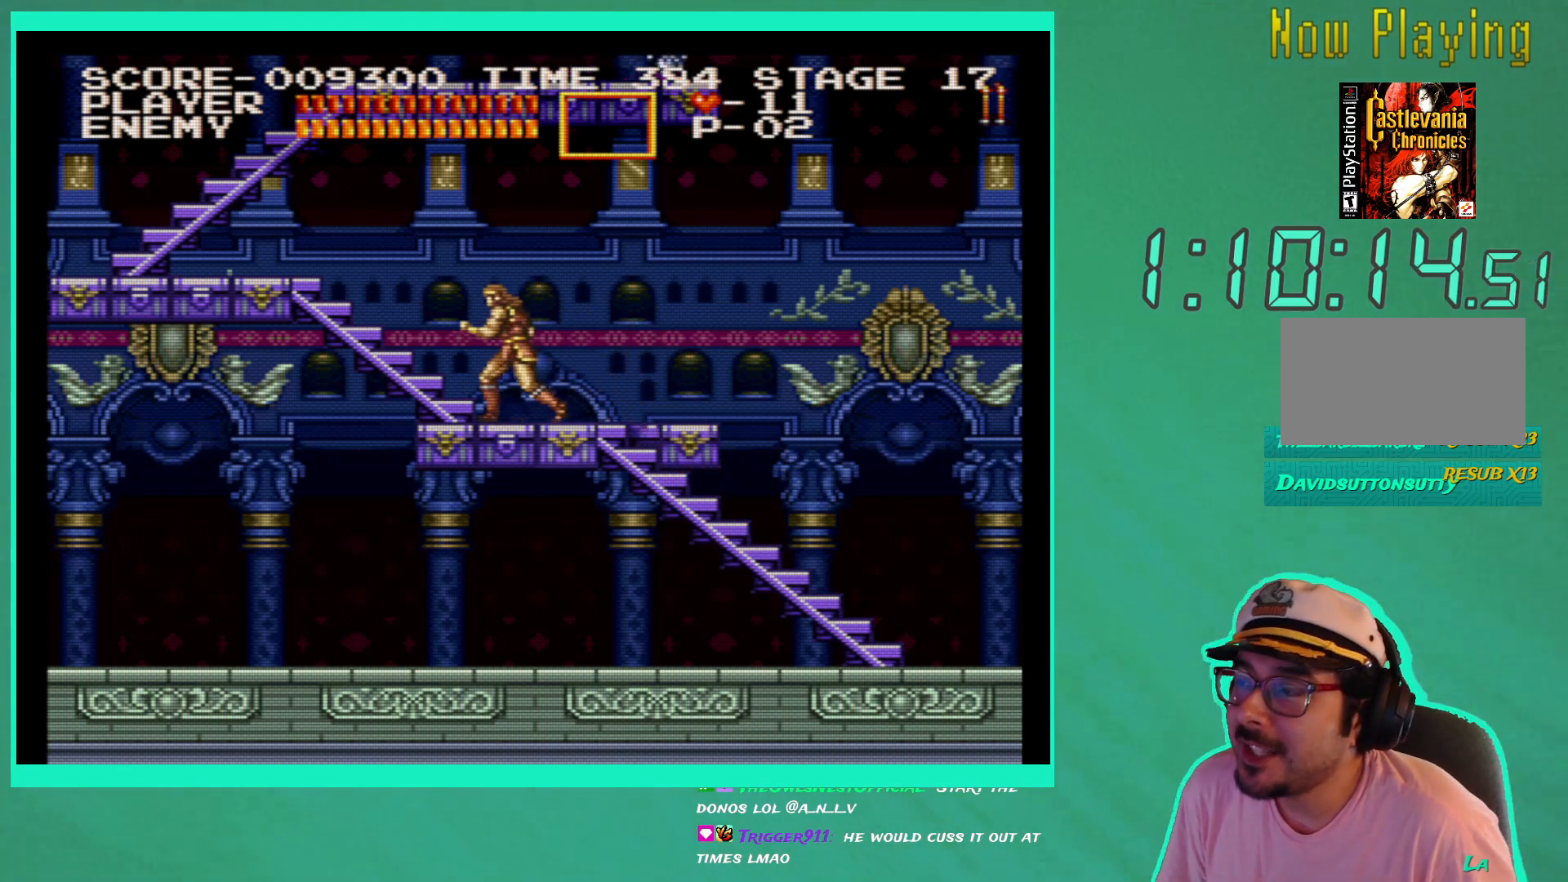
{"buttons": [], "left_stick": "down-right", "right_stick": "center", "events": []}
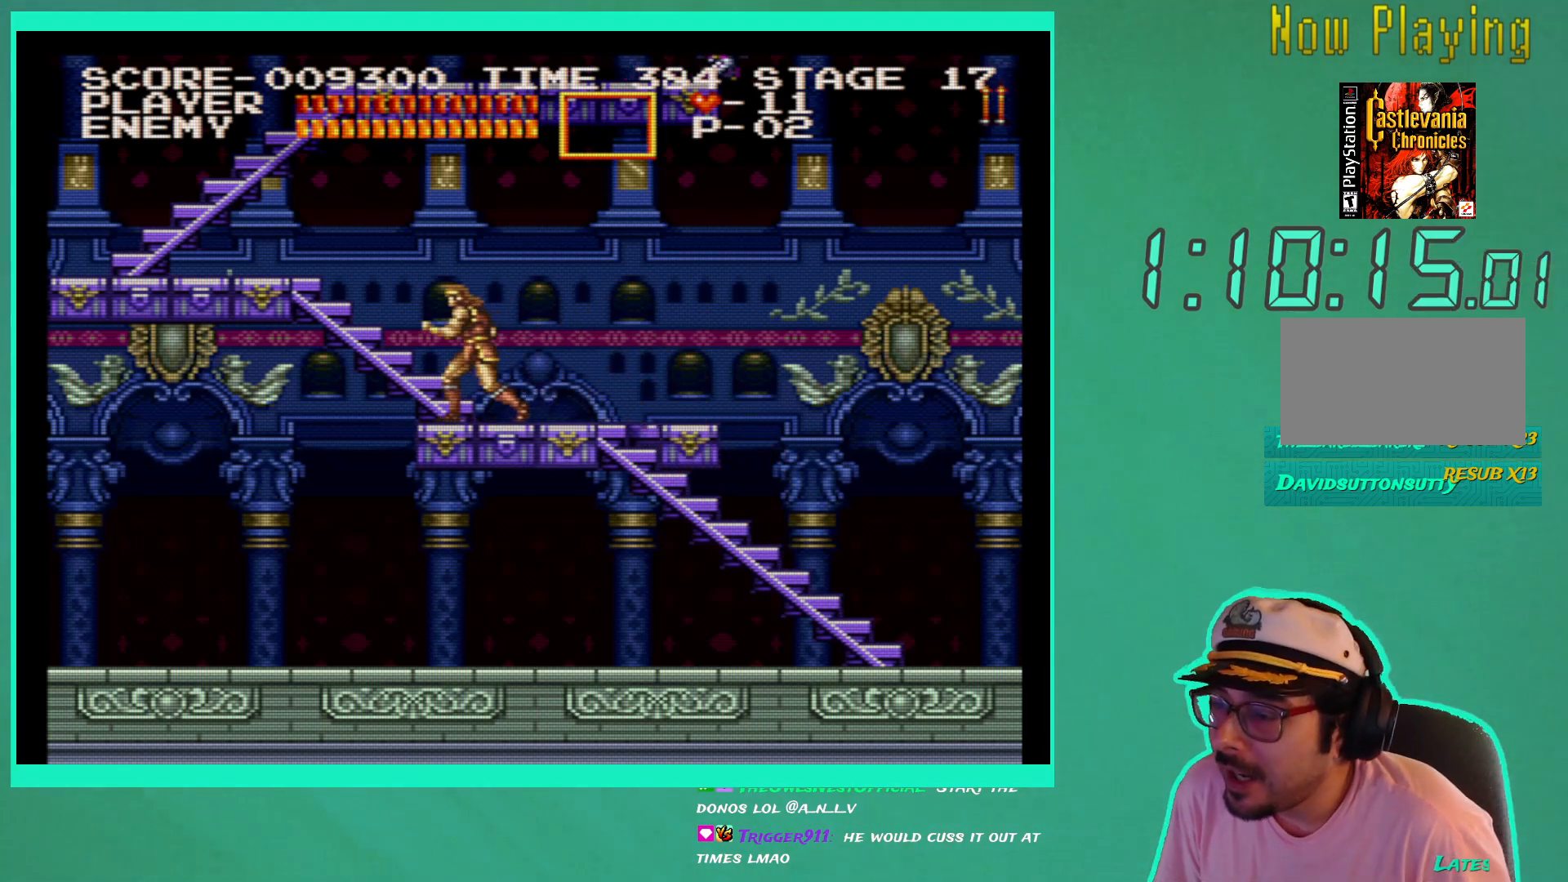
{"buttons": ["DPAD_UP", "DPAD_LEFT"], "left_stick": "down-right", "right_stick": "center", "events": [[50, "DPAD_UP", "down"], [83, "DPAD_LEFT", "down"]]}
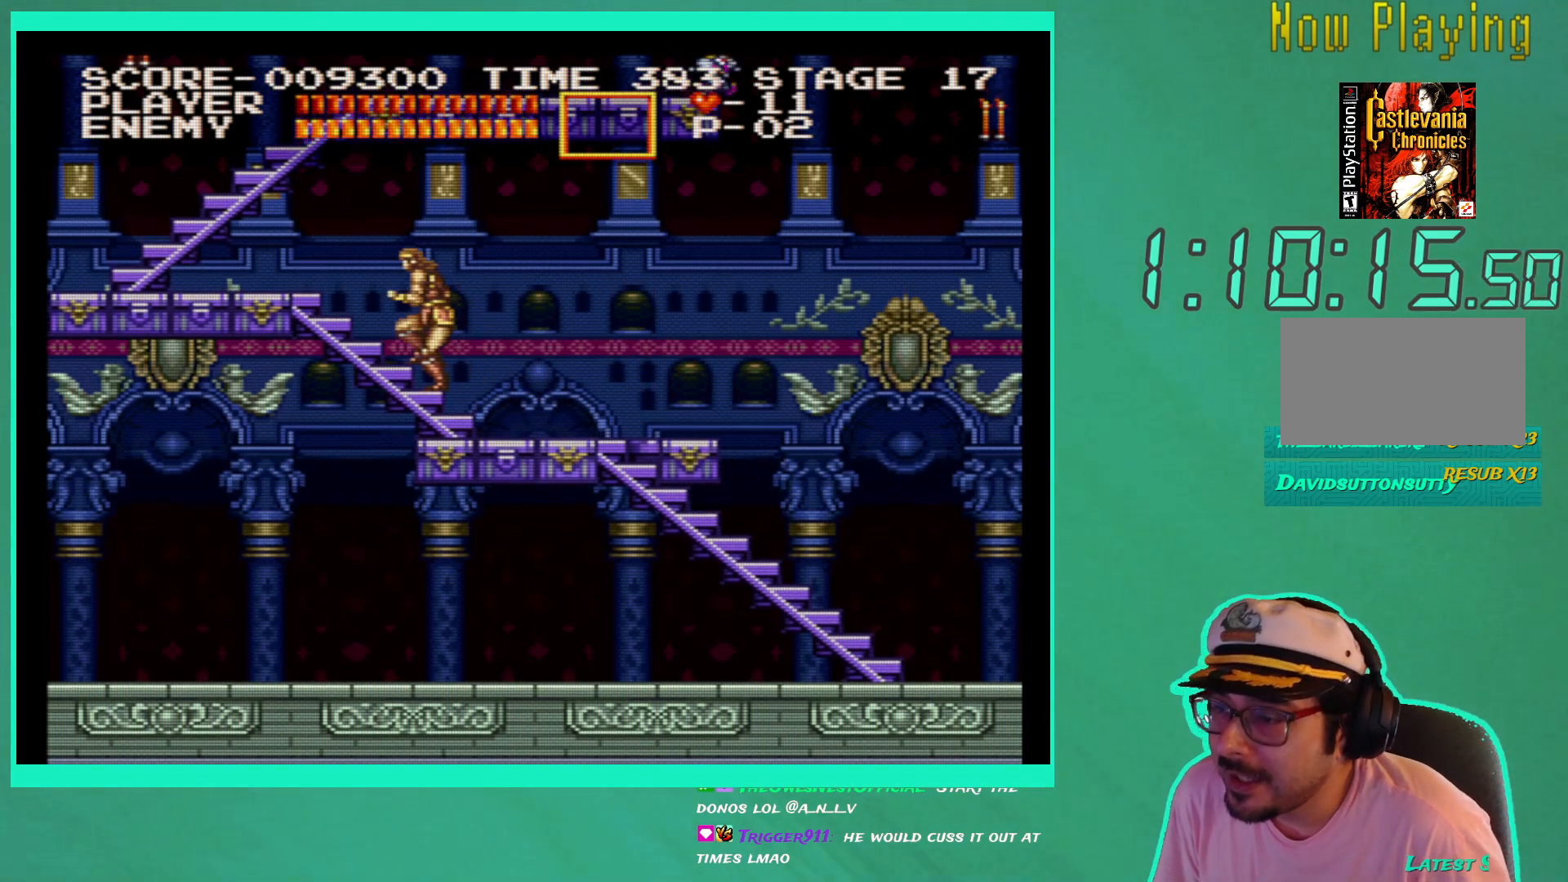
{"buttons": ["DPAD_UP", "DPAD_LEFT"], "left_stick": "down-right", "right_stick": "center", "events": []}
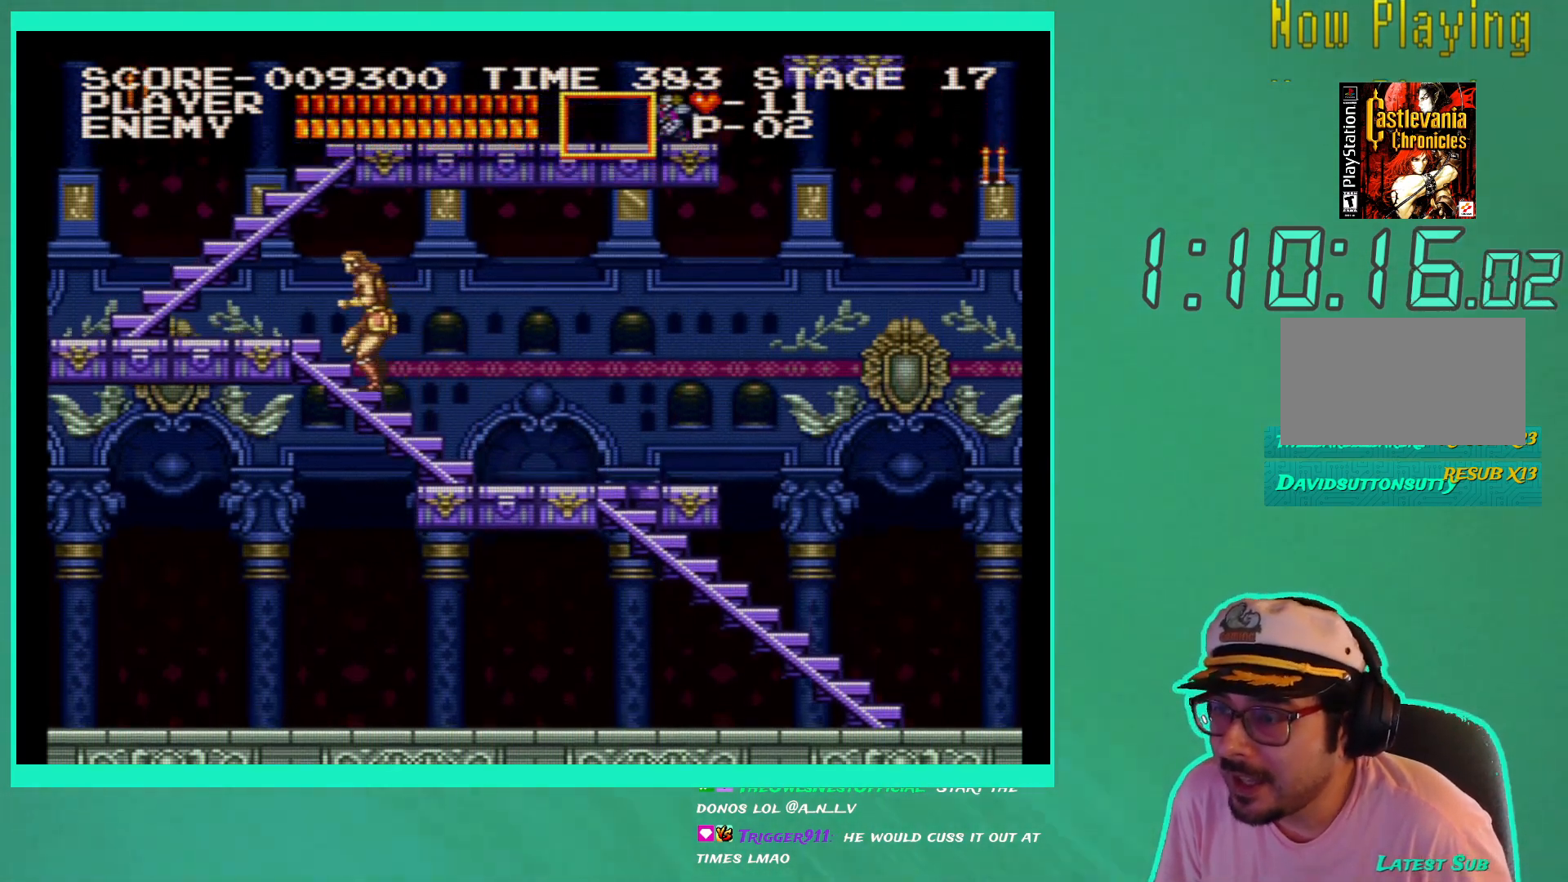
{"buttons": ["DPAD_UP", "DPAD_LEFT"], "left_stick": "down-right", "right_stick": "center", "events": []}
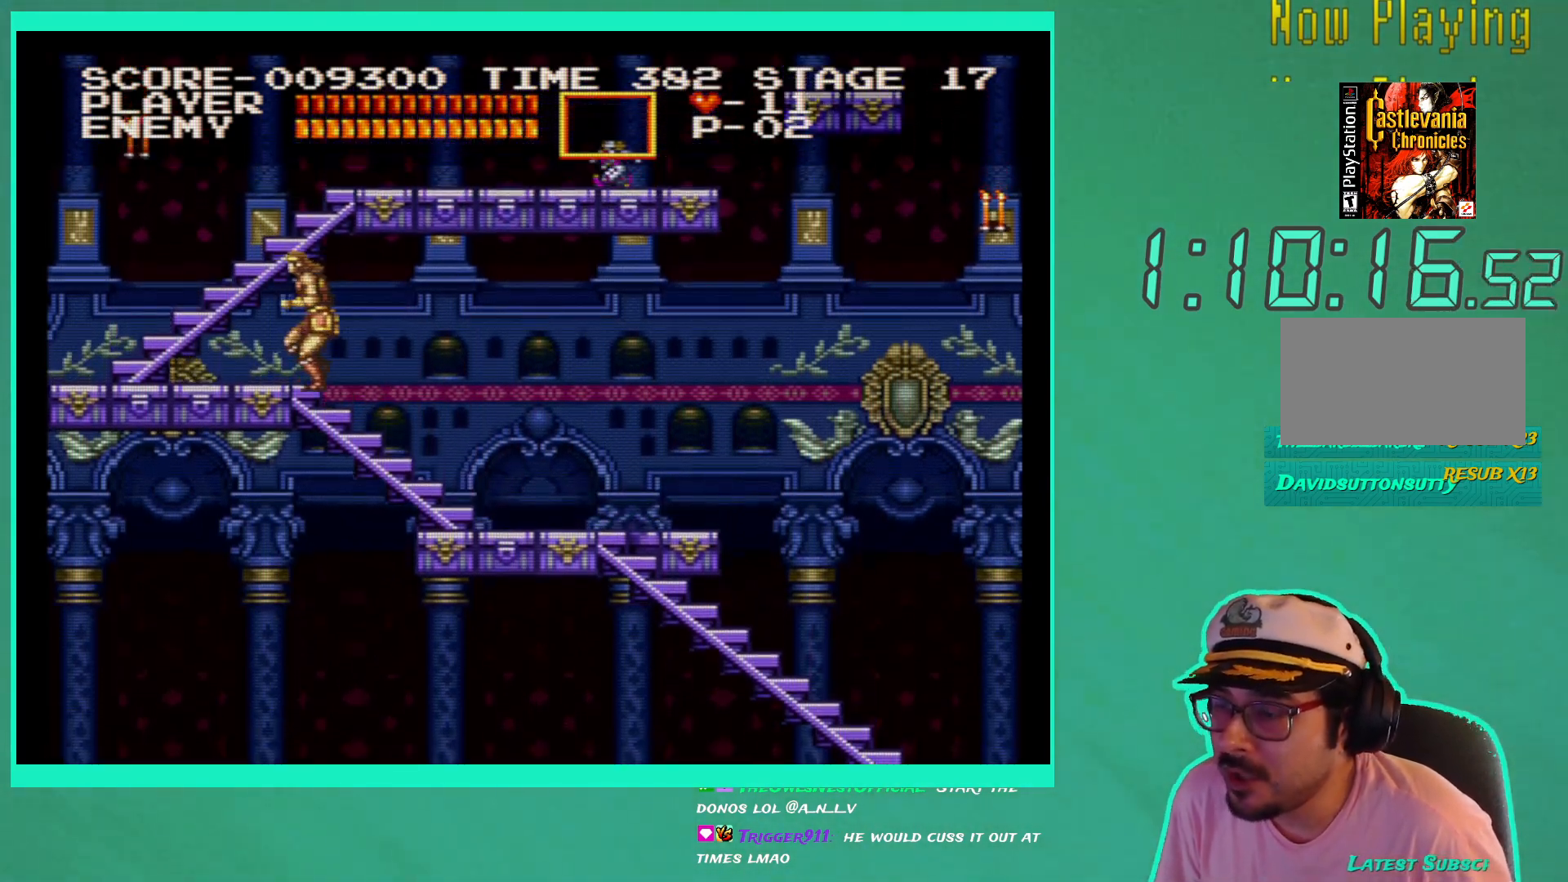
{"buttons": ["A"], "left_stick": "down-right", "right_stick": "center", "events": [[150, "DPAD_UP", "up"], [383, "DPAD_LEFT", "up"], [483, "A", "down"]]}
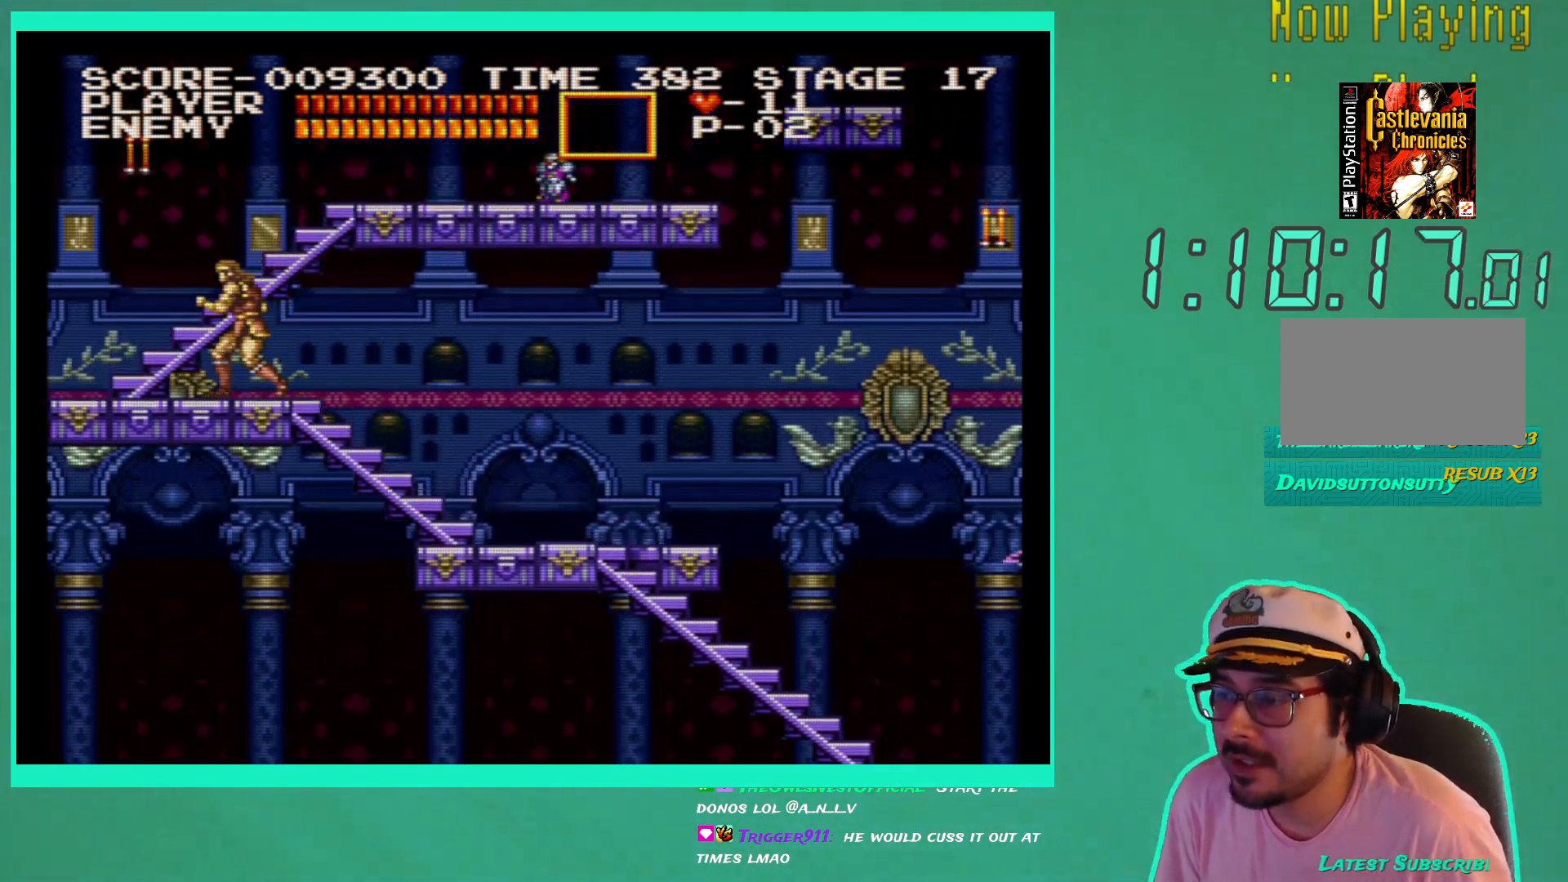
{"buttons": [], "left_stick": "down-right", "right_stick": "center", "events": [[83, "A", "up"], [183, "X", "down"], [250, "X", "up"], [317, "X", "down"], [433, "X", "up"]]}
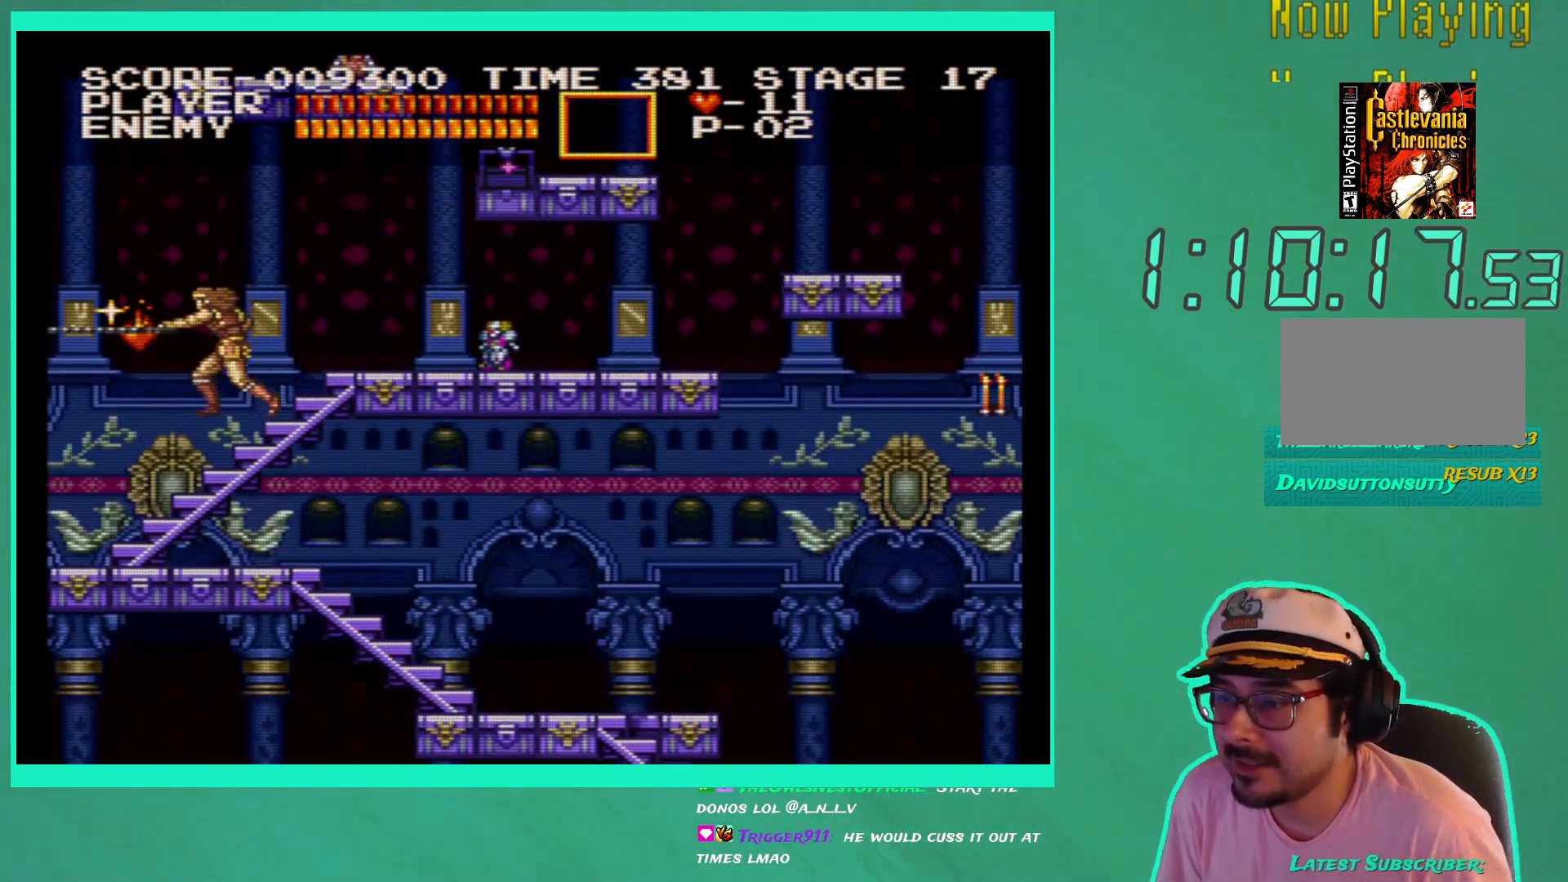
{"buttons": ["DPAD_LEFT"], "left_stick": "down-right", "right_stick": "center", "events": [[217, "DPAD_LEFT", "down"]]}
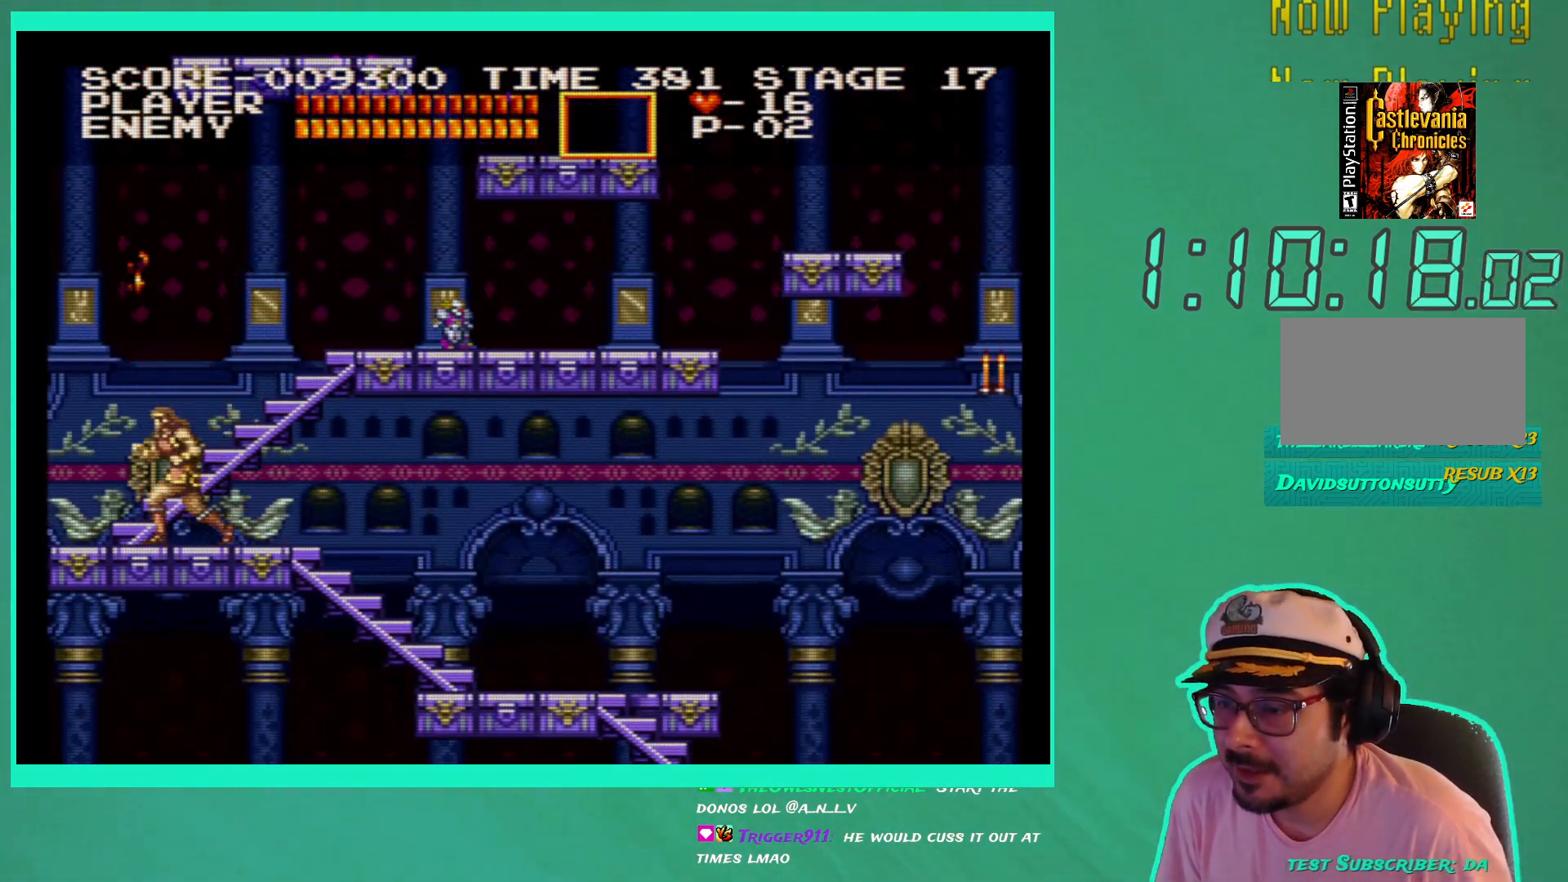
{"buttons": ["DPAD_RIGHT"], "left_stick": "down-right", "right_stick": "center", "events": [[50, "DPAD_LEFT", "up"], [100, "DPAD_RIGHT", "down"], [233, "DPAD_RIGHT", "up"], [400, "DPAD_RIGHT", "down"]]}
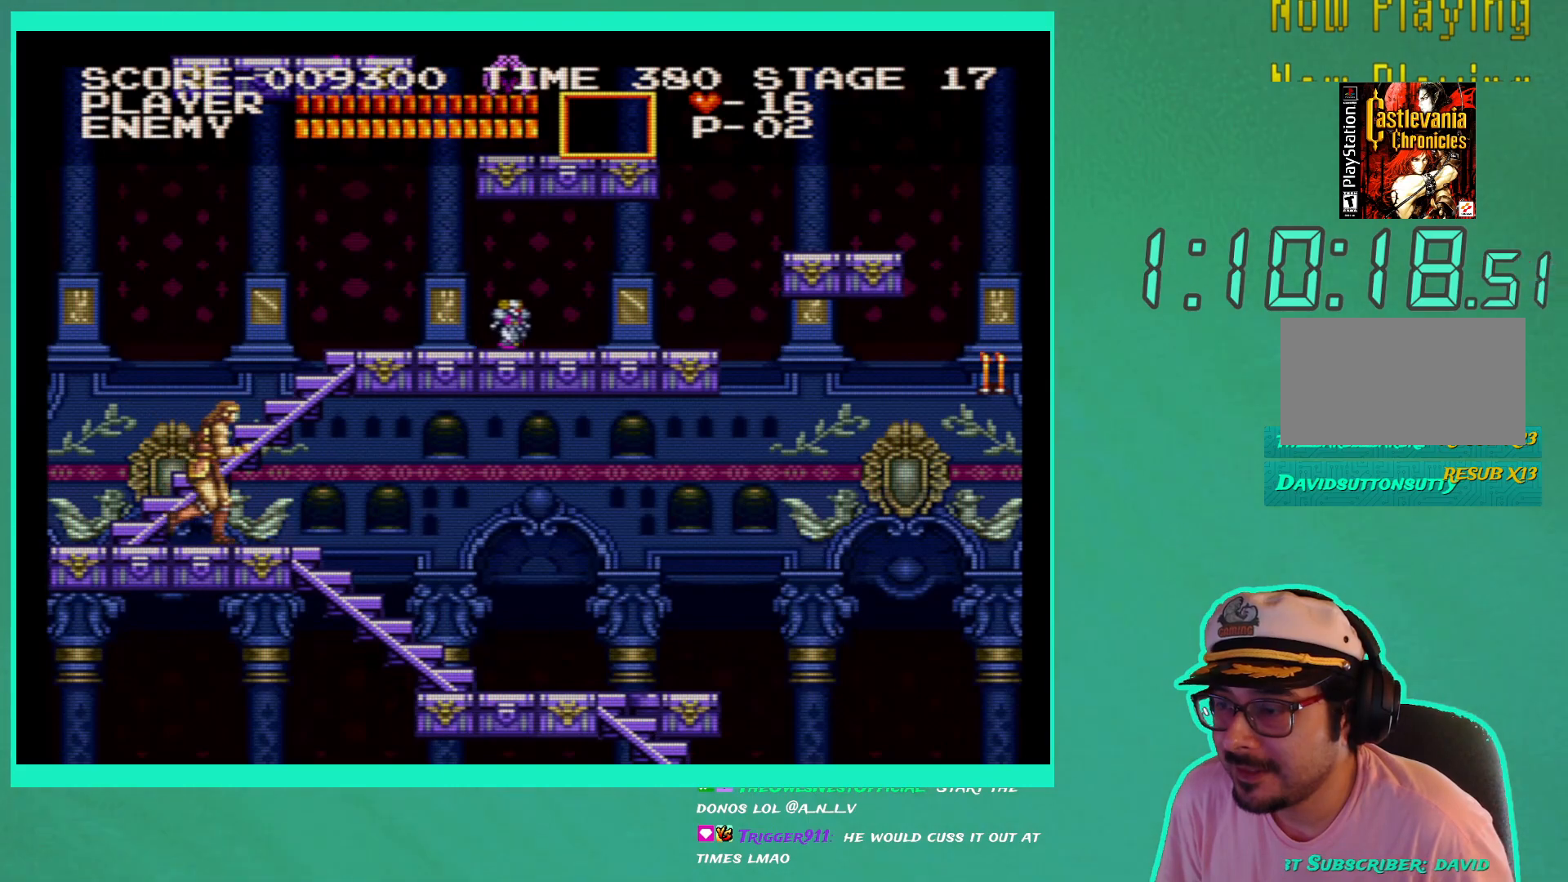
{"buttons": ["A"], "left_stick": "down-right", "right_stick": "center", "events": [[50, "DPAD_RIGHT", "up"], [250, "DPAD_RIGHT", "down"], [417, "DPAD_RIGHT", "up"], [500, "A", "down"]]}
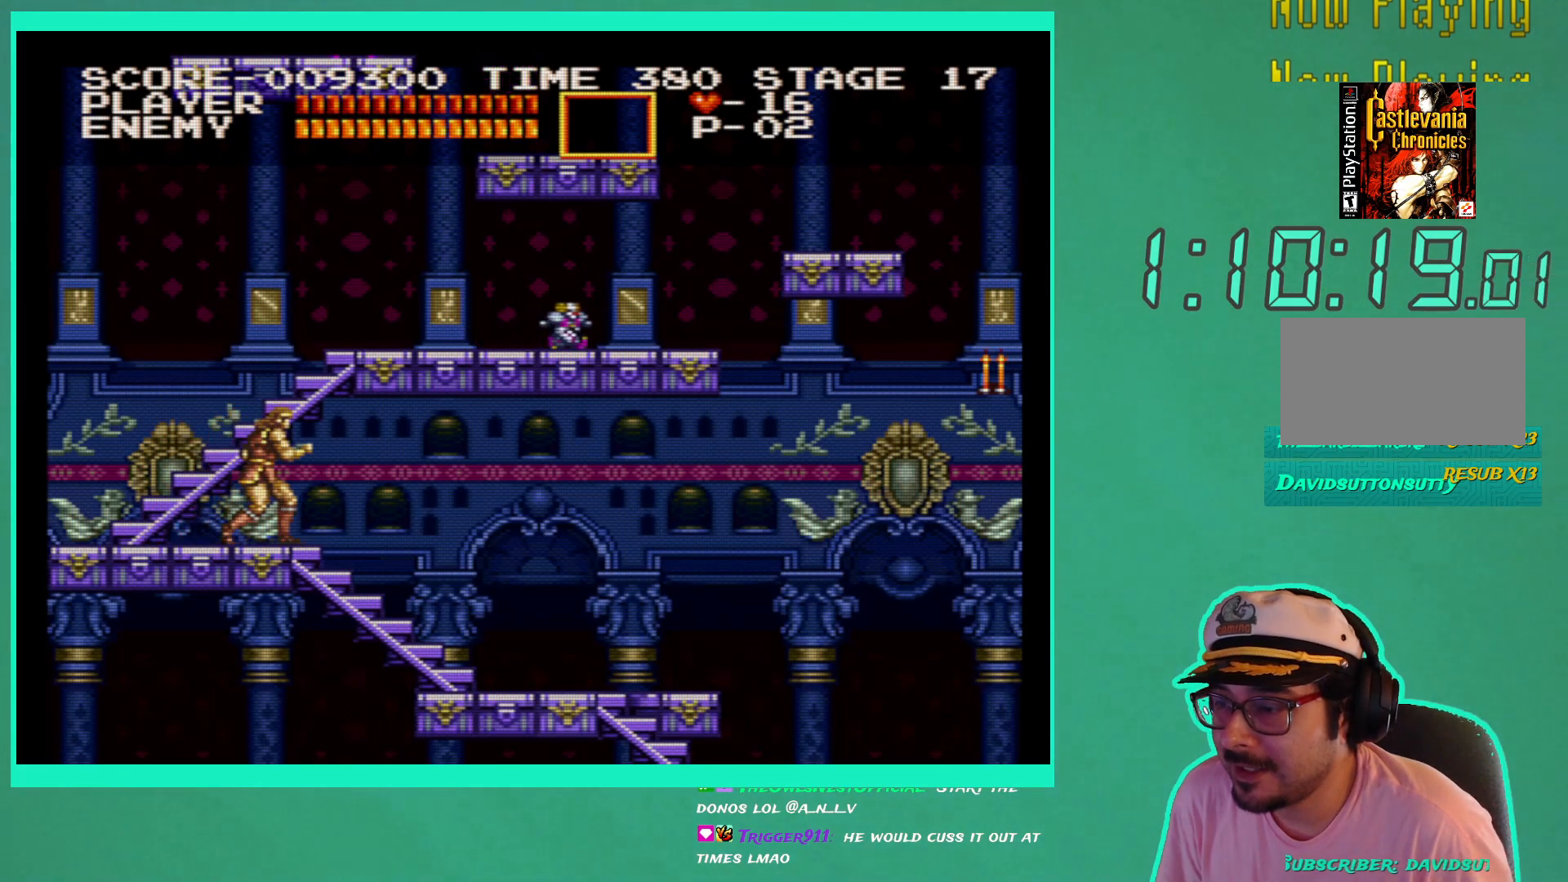
{"buttons": [], "left_stick": "down-right", "right_stick": "center", "events": [[133, "A", "up"], [217, "X", "down"], [300, "X", "up"], [383, "X", "down"], [483, "X", "up"]]}
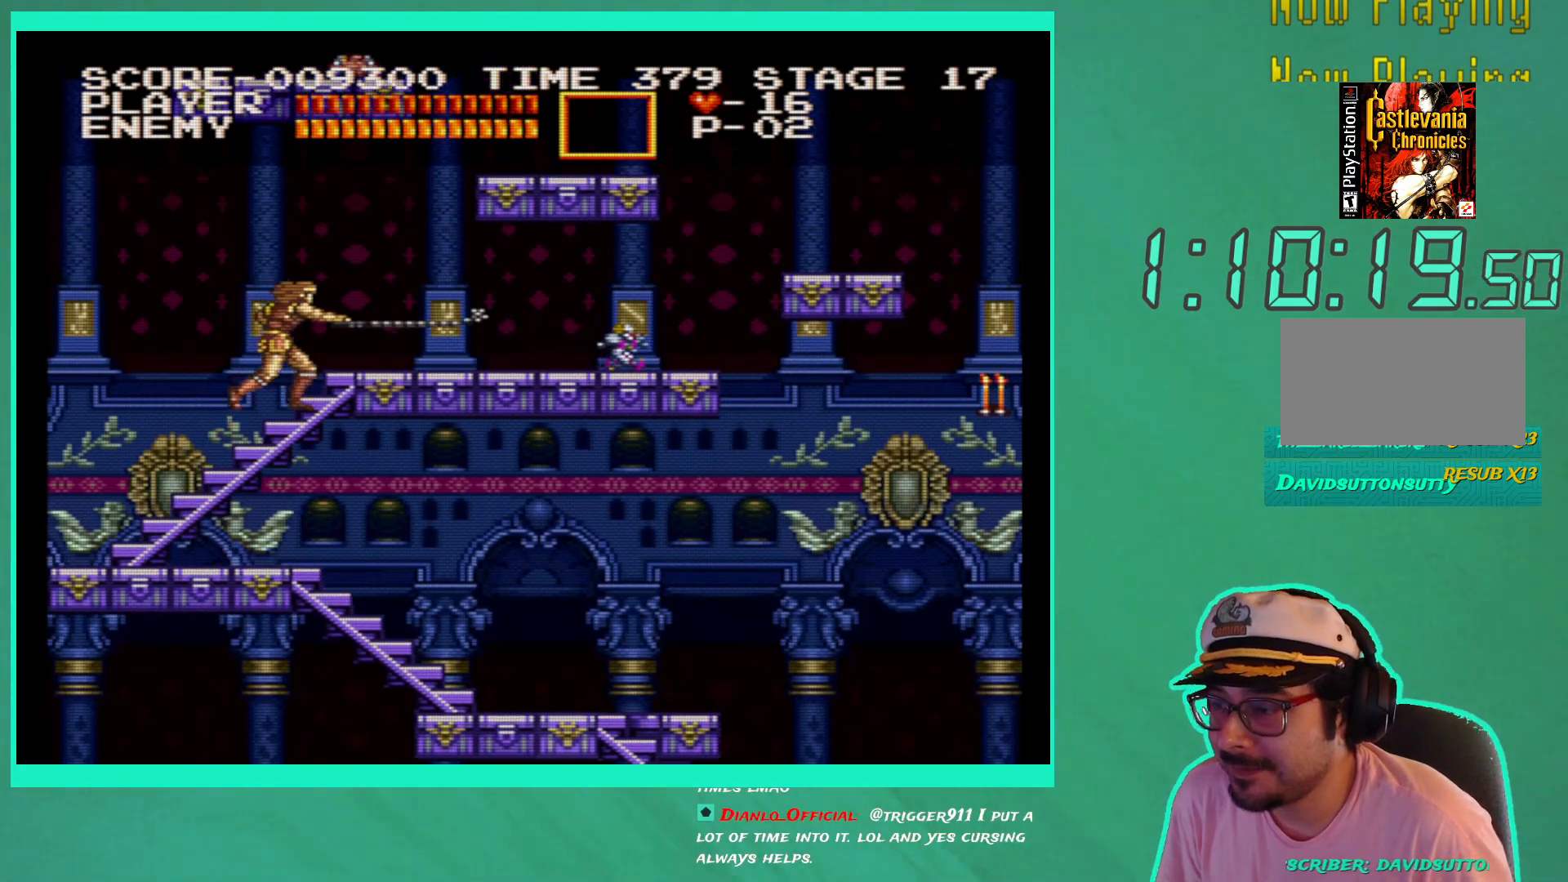
{"buttons": ["A"], "left_stick": "down-right", "right_stick": "center", "events": [[500, "A", "down"]]}
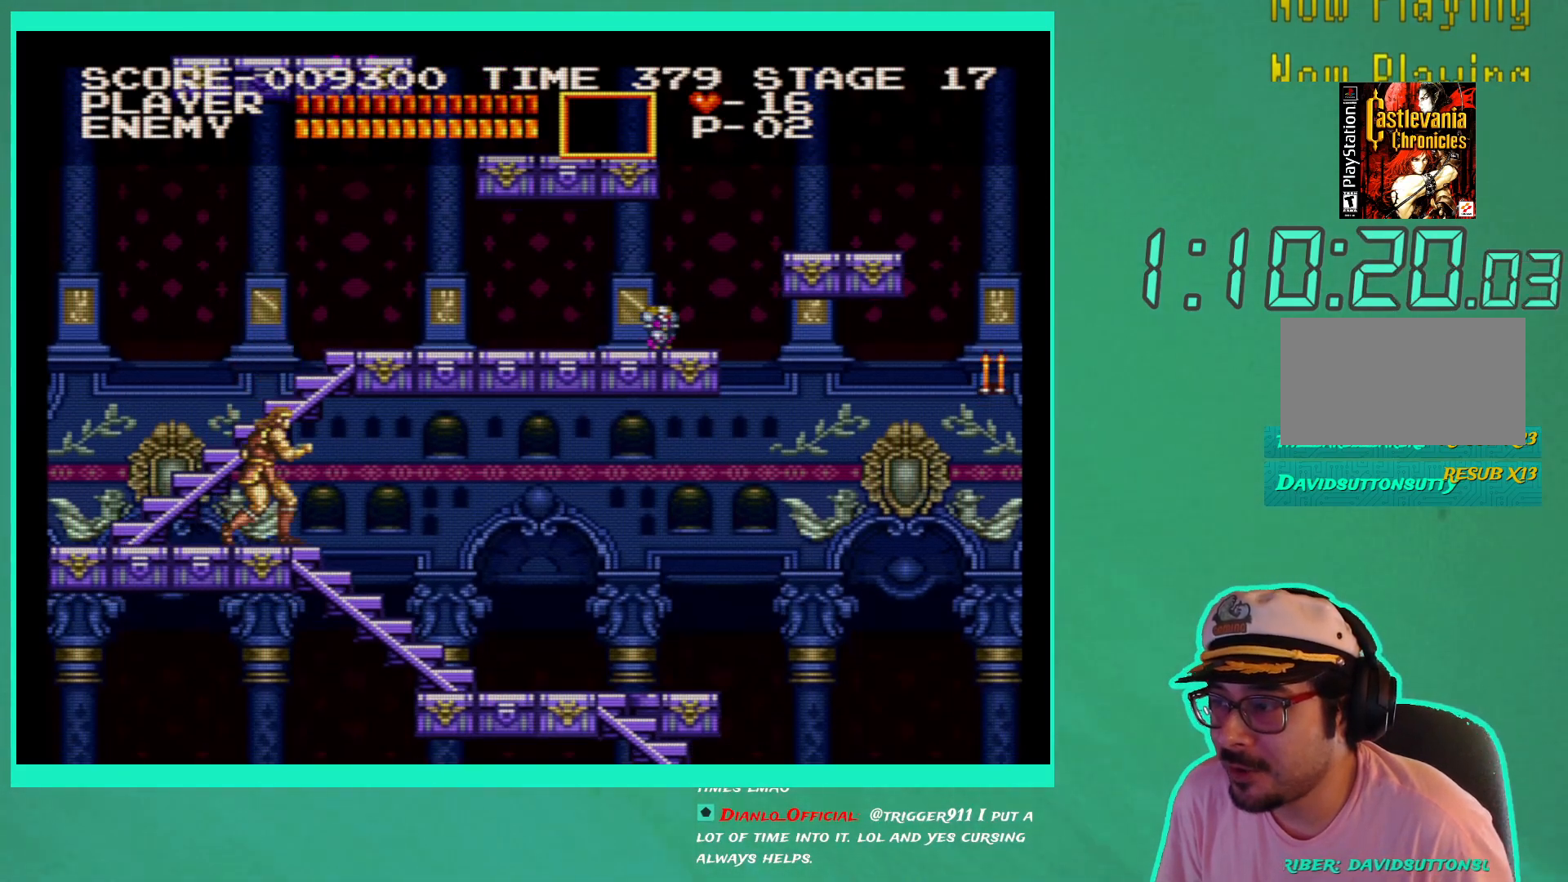
{"buttons": [], "left_stick": "down-right", "right_stick": "center", "events": [[150, "A", "up"], [317, "X", "down"], [433, "X", "up"]]}
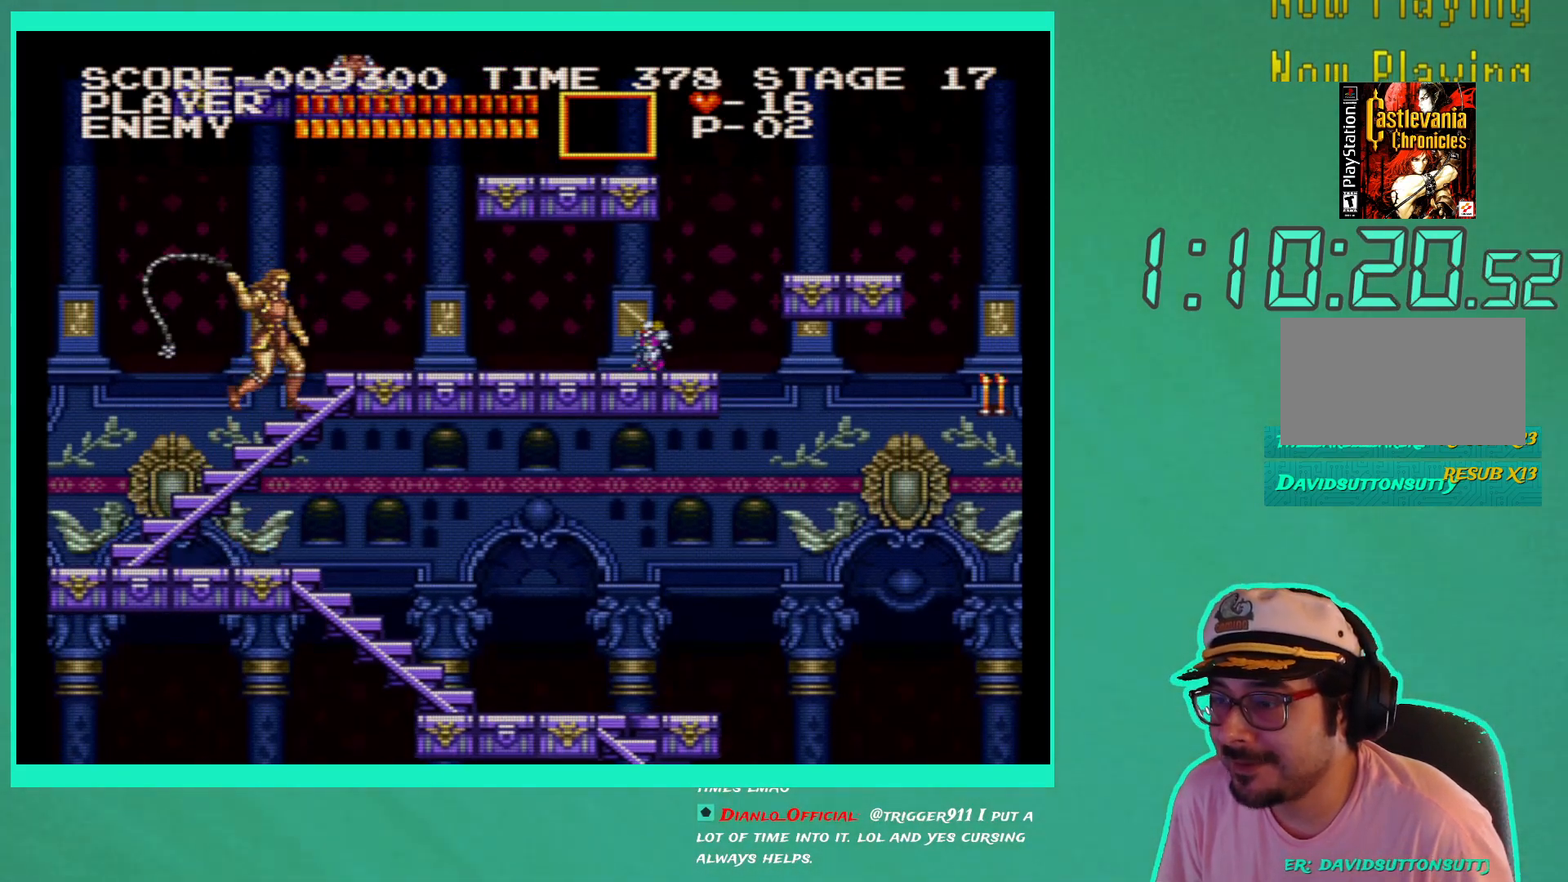
{"buttons": [], "left_stick": "down-right", "right_stick": "center", "events": [[333, "A", "down"], [483, "A", "up"]]}
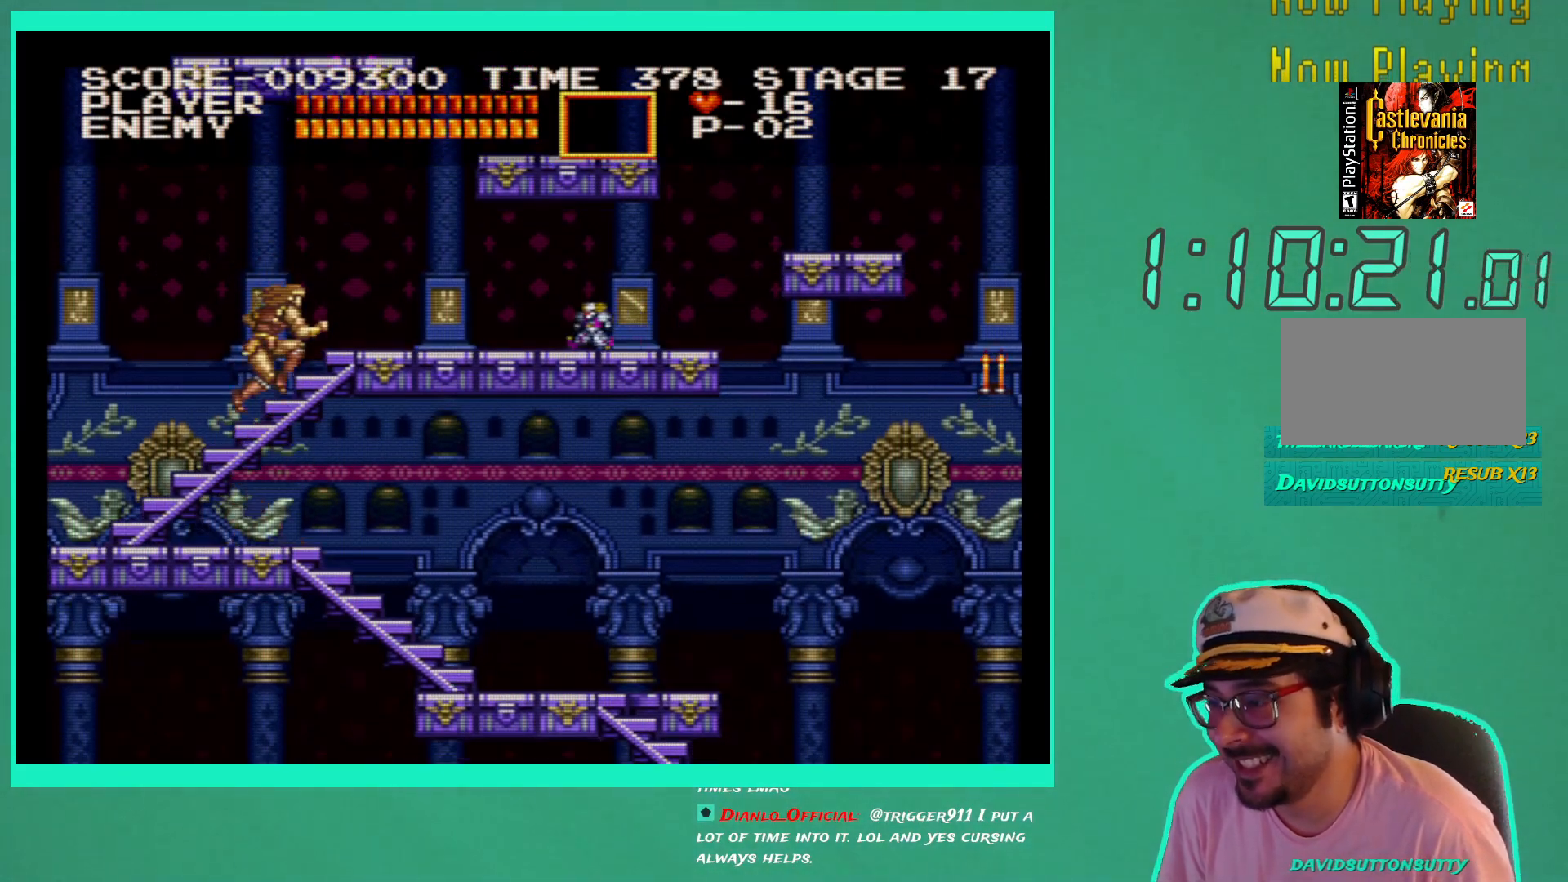
{"buttons": [], "left_stick": "down-right", "right_stick": "center", "events": [[150, "X", "down"], [233, "X", "up"], [300, "X", "down"], [400, "X", "up"]]}
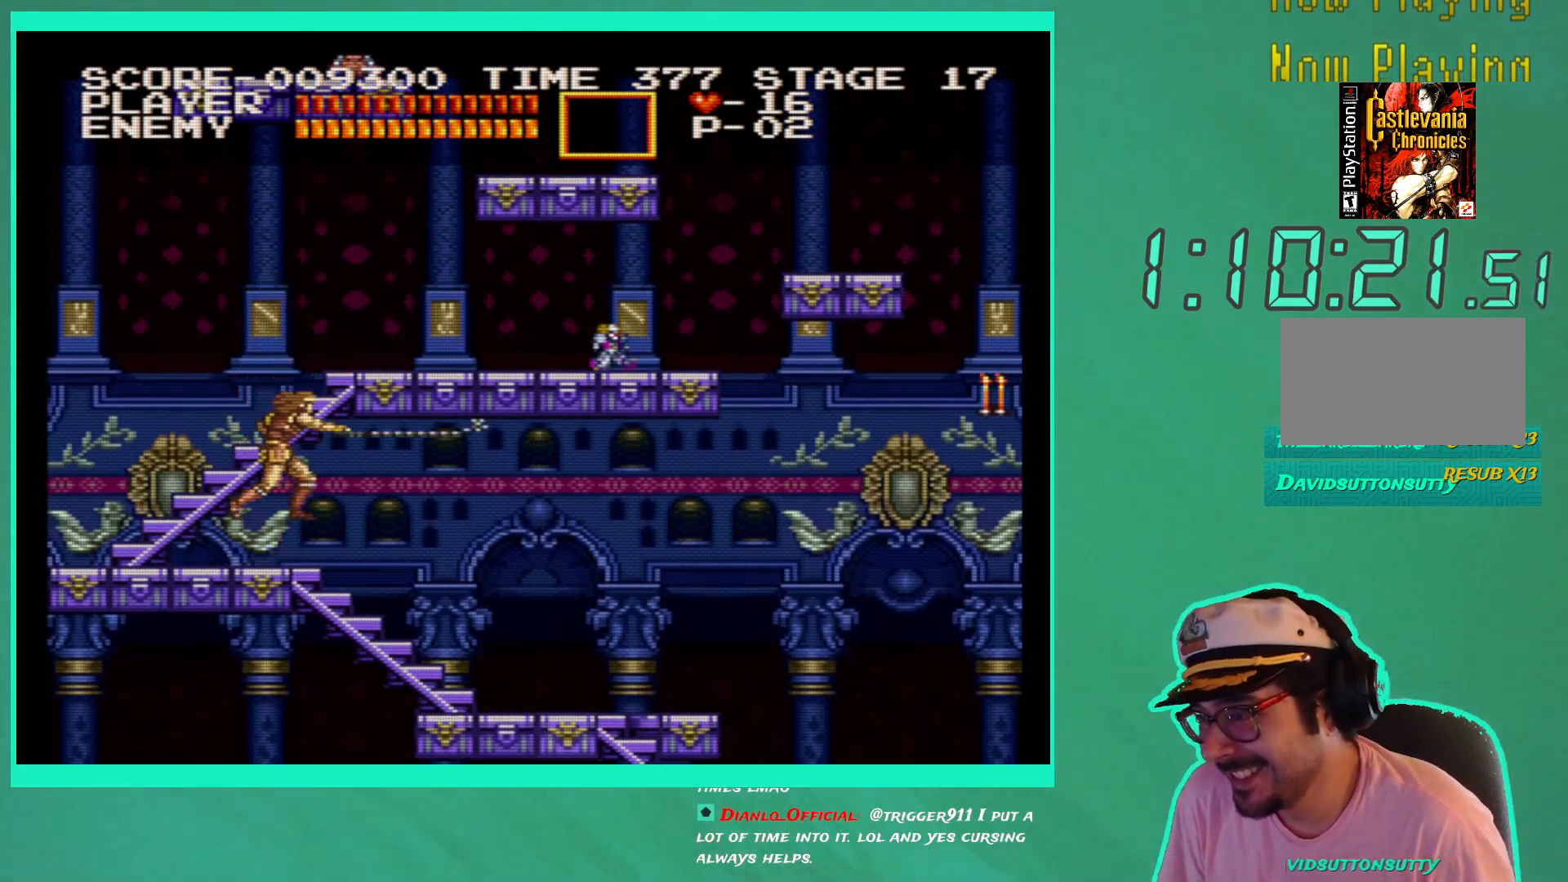
{"buttons": [], "left_stick": "down-right", "right_stick": "center", "events": [[217, "DPAD_RIGHT", "down"], [317, "DPAD_RIGHT", "up"]]}
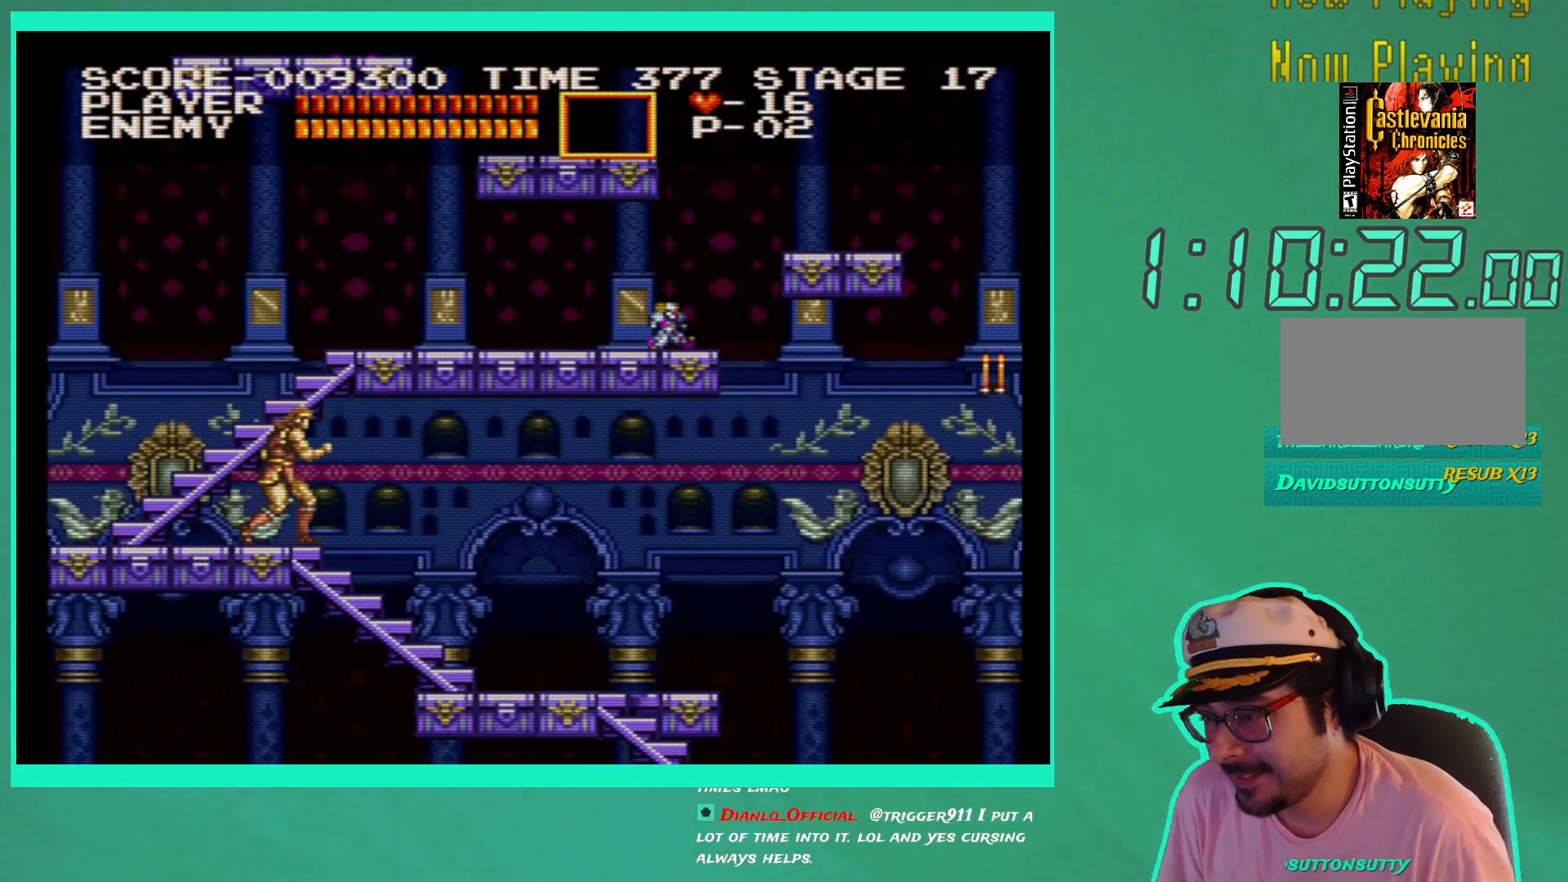
{"buttons": [], "left_stick": "down-right", "right_stick": "center", "events": [[50, "DPAD_RIGHT", "down"], [117, "DPAD_RIGHT", "up"], [317, "A", "down"], [433, "A", "up"]]}
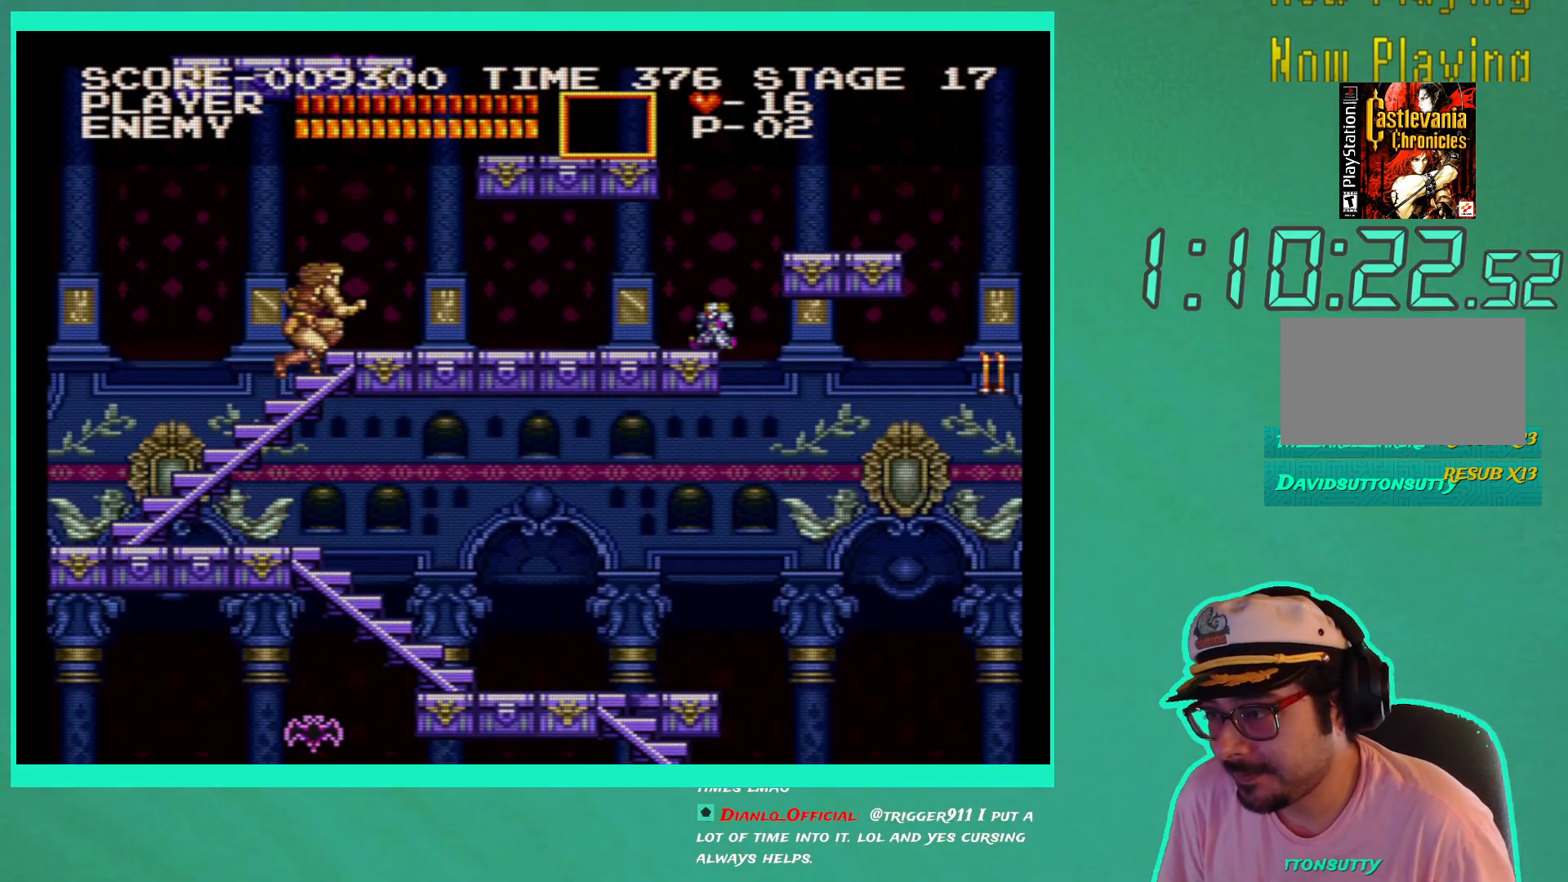
{"buttons": [], "left_stick": "down-right", "right_stick": "center", "events": []}
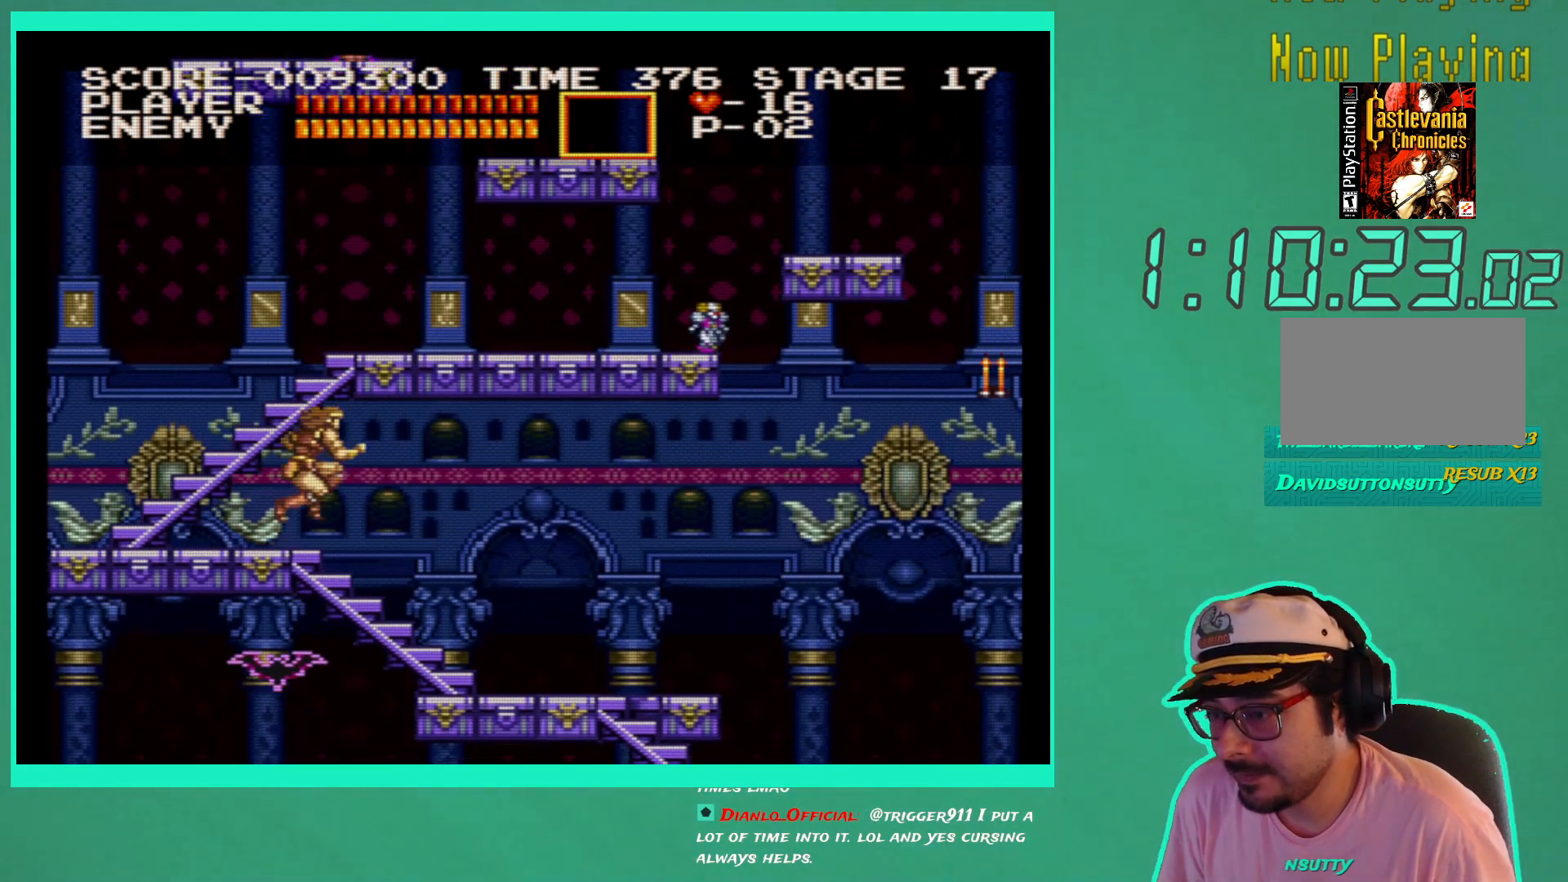
{"buttons": [], "left_stick": "down-right", "right_stick": "center", "events": [[83, "DPAD_LEFT", "down"], [150, "DPAD_LEFT", "up"]]}
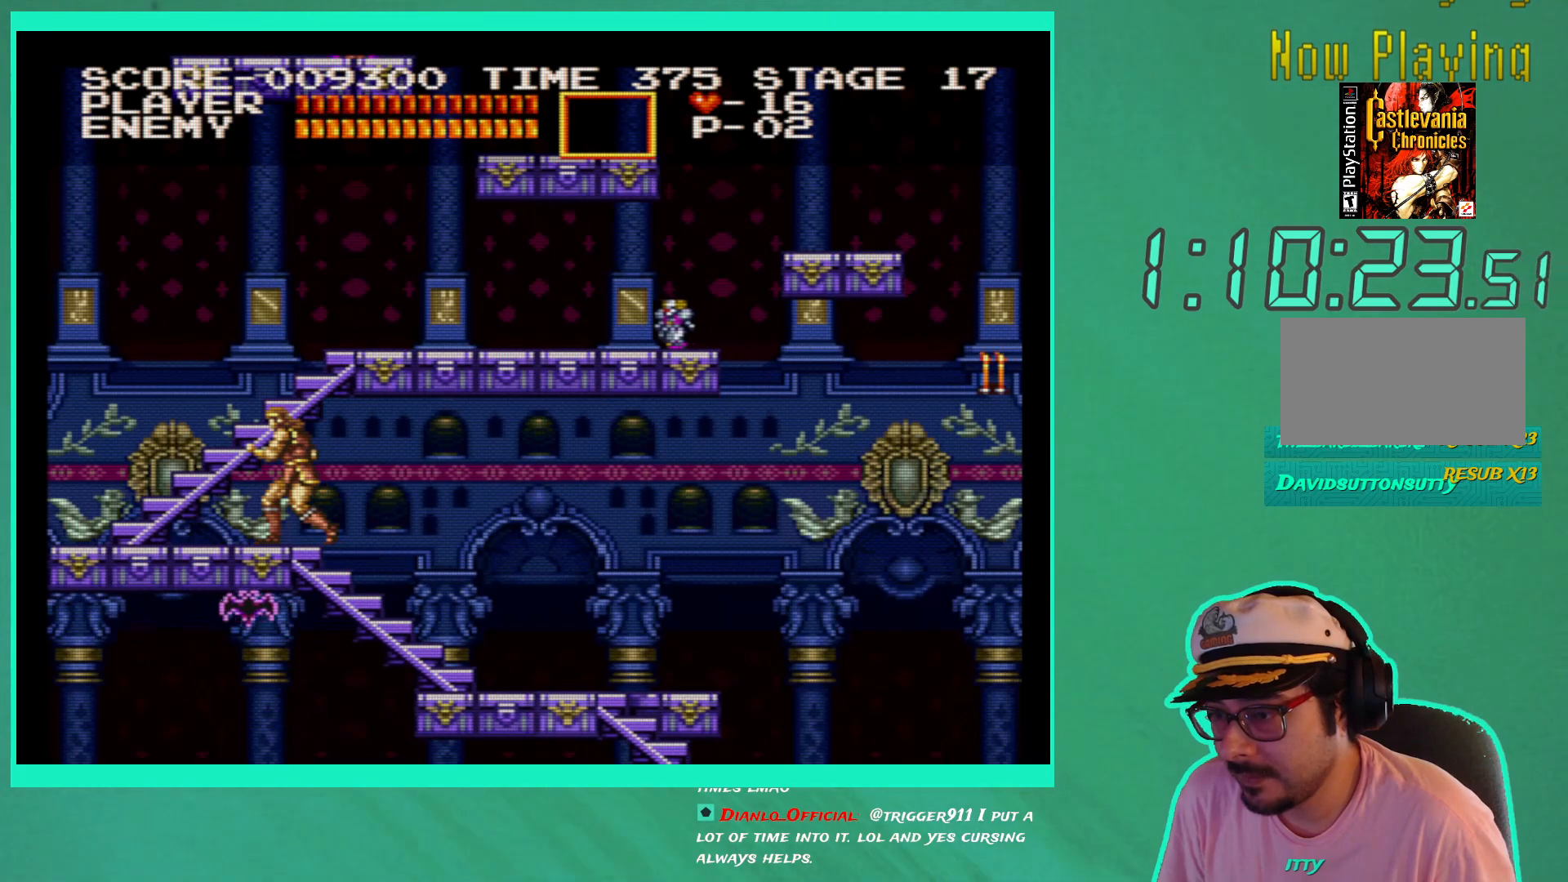
{"buttons": ["A", "DPAD_LEFT"], "left_stick": "down-right", "right_stick": "center", "events": [[167, "DPAD_LEFT", "down"], [217, "A", "down"]]}
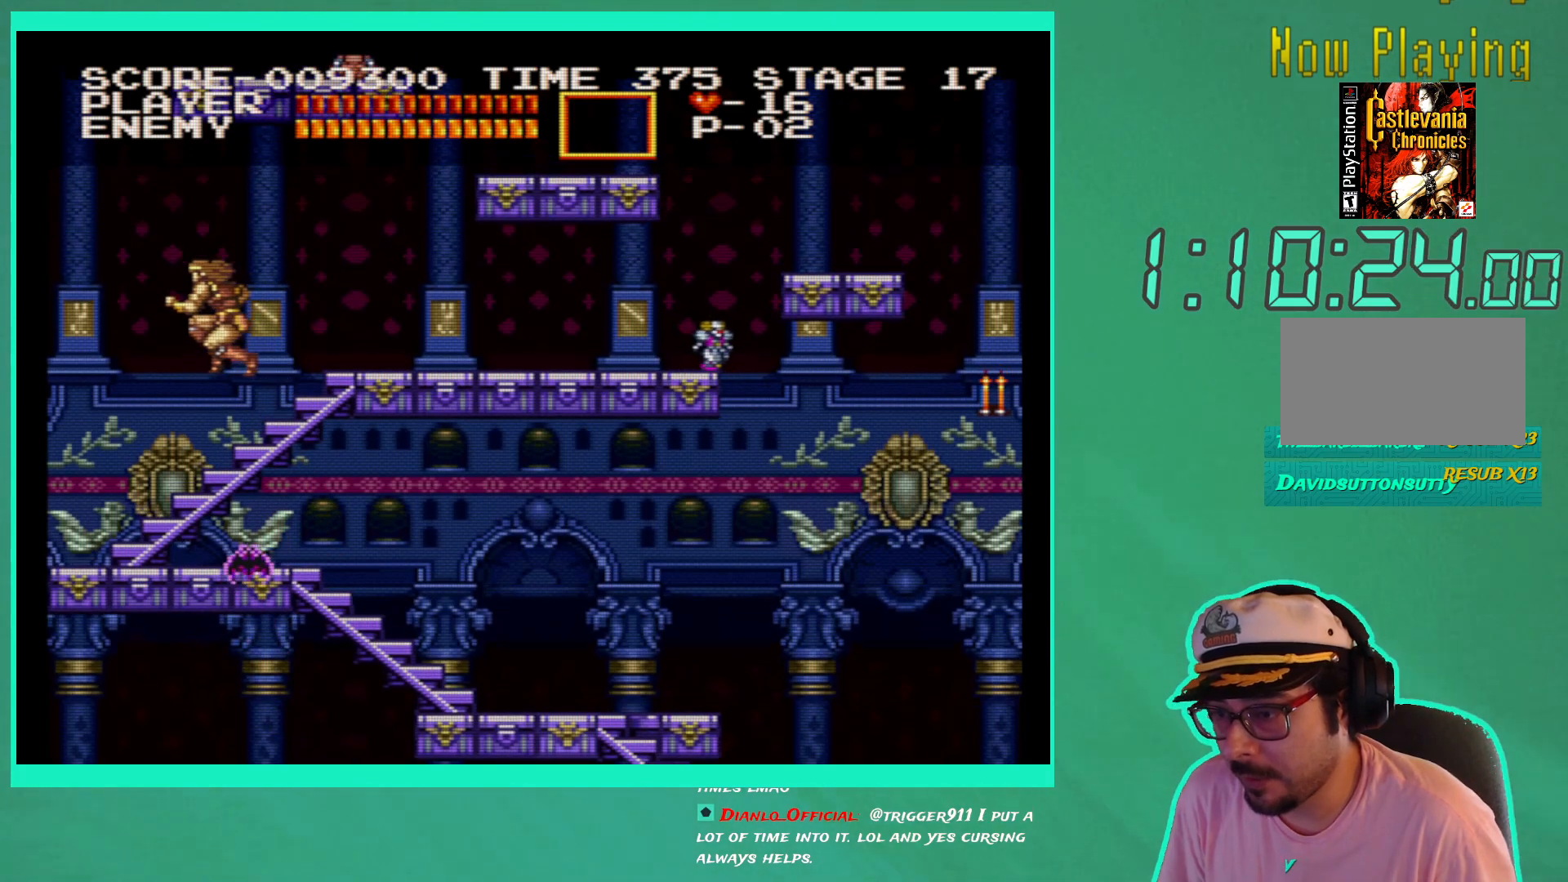
{"buttons": ["DPAD_RIGHT"], "left_stick": "down-right", "right_stick": "center", "events": [[67, "A", "up"], [417, "DPAD_LEFT", "up"], [483, "DPAD_RIGHT", "down"]]}
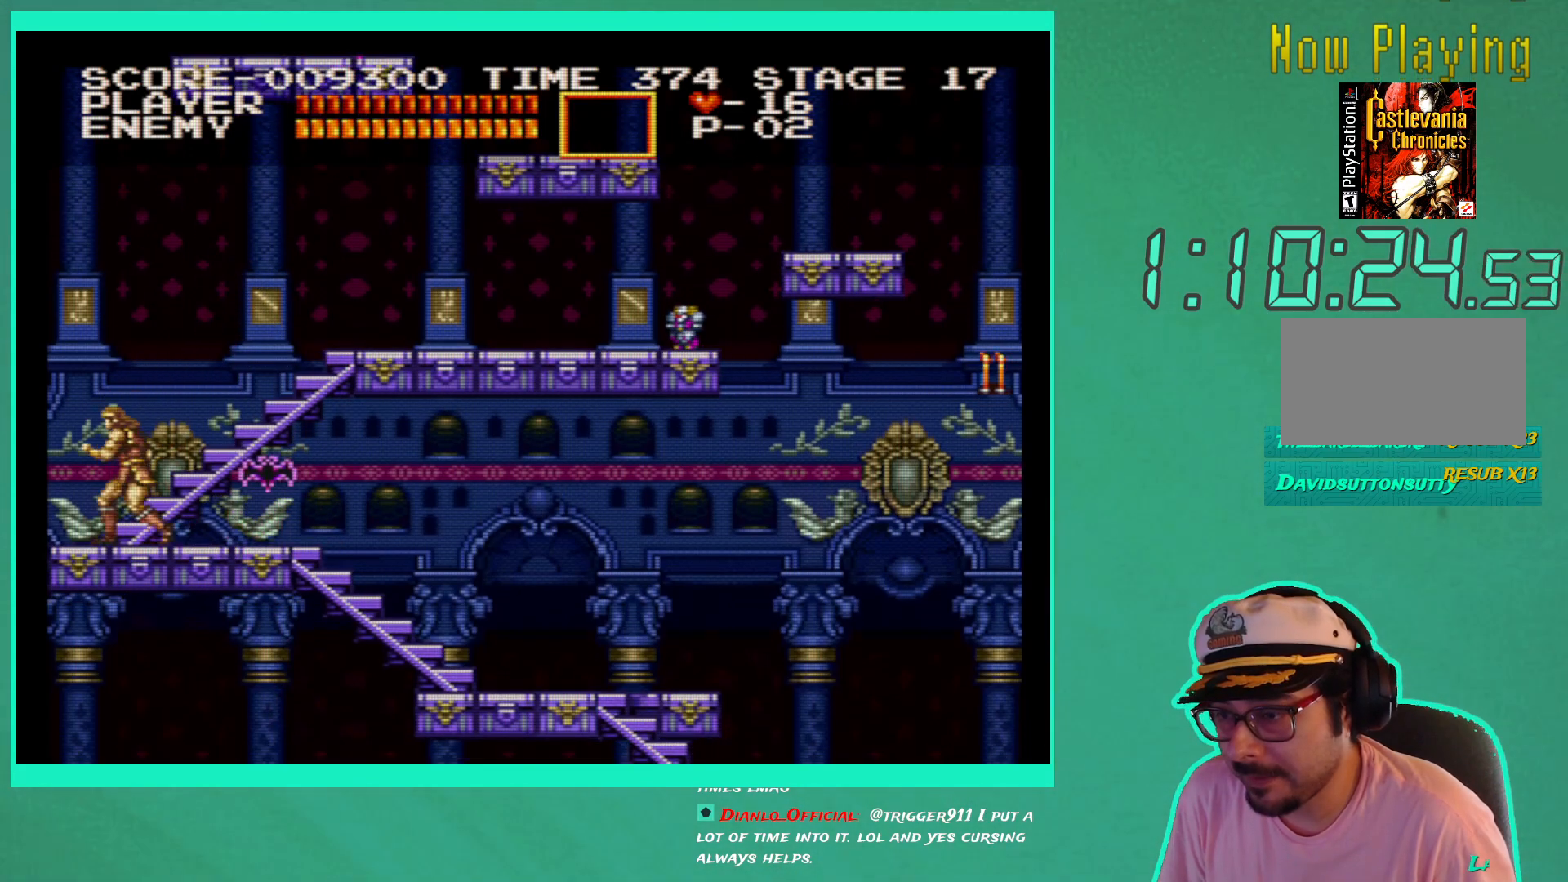
{"buttons": [], "left_stick": "down-right", "right_stick": "center", "events": [[67, "X", "down"], [83, "DPAD_RIGHT", "up"], [150, "X", "up"], [233, "X", "down"], [317, "X", "up"]]}
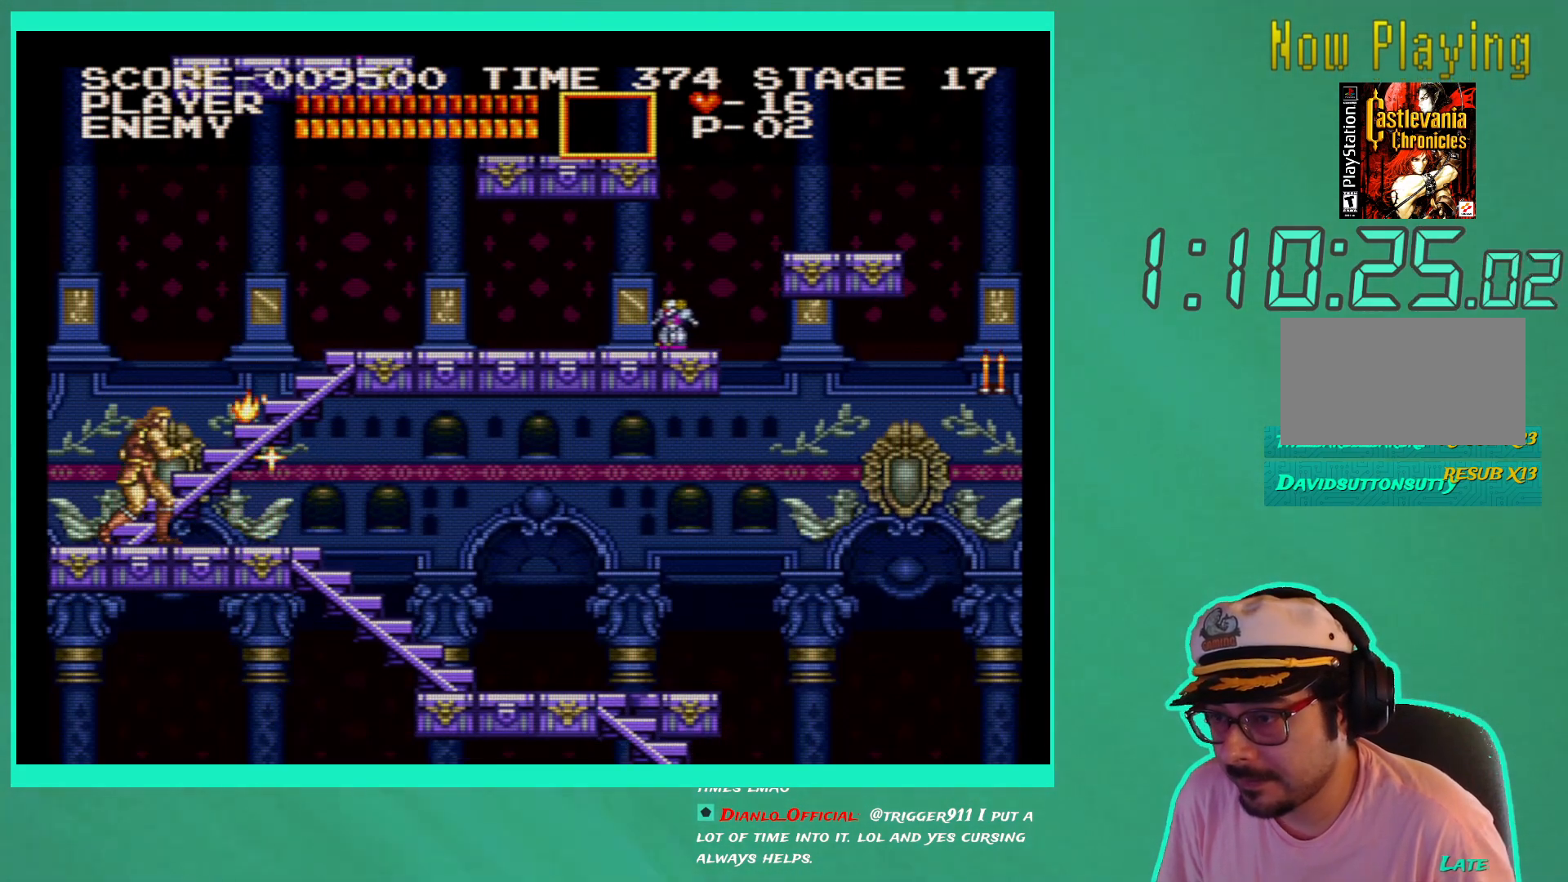
{"buttons": ["DPAD_RIGHT"], "left_stick": "down-right", "right_stick": "center", "events": [[383, "DPAD_RIGHT", "down"]]}
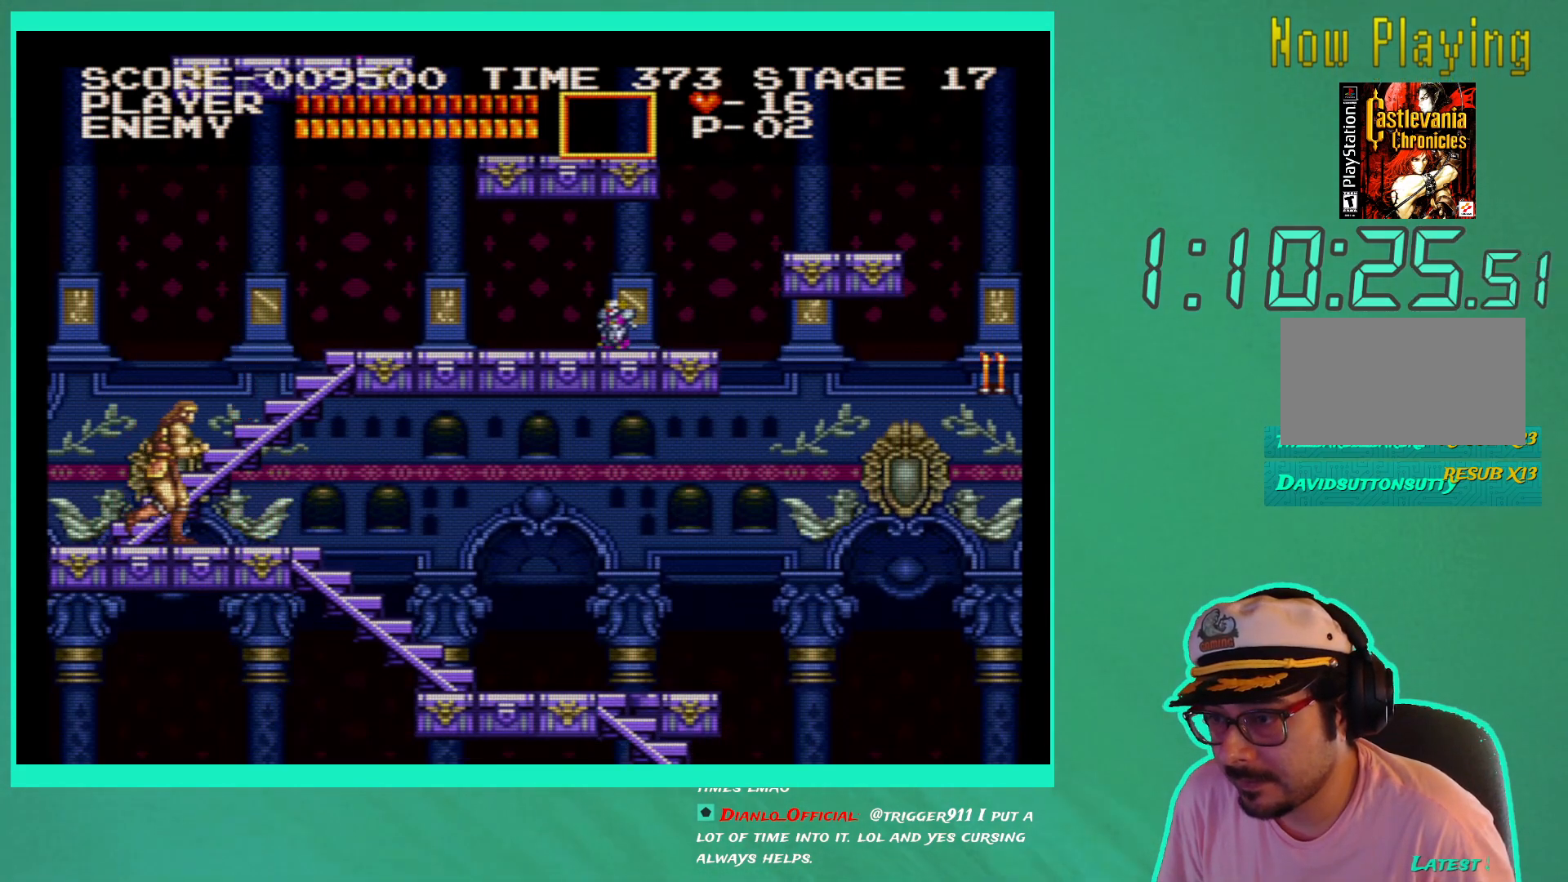
{"buttons": [], "left_stick": "down-right", "right_stick": "center", "events": [[433, "DPAD_RIGHT", "up"]]}
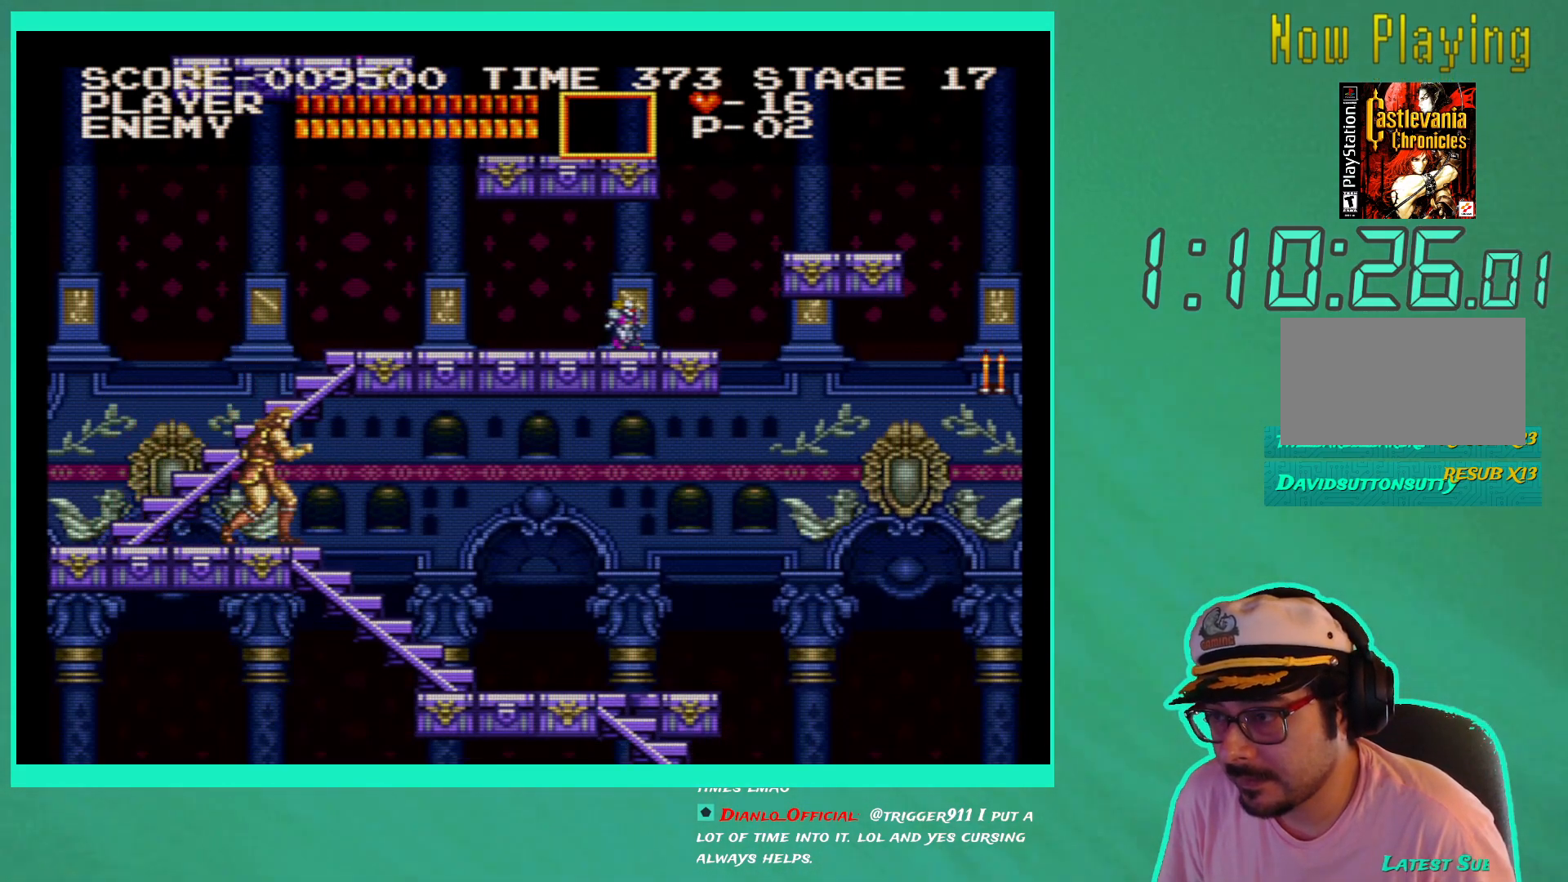
{"buttons": [], "left_stick": "down-right", "right_stick": "center", "events": [[133, "A", "down"], [200, "A", "up"]]}